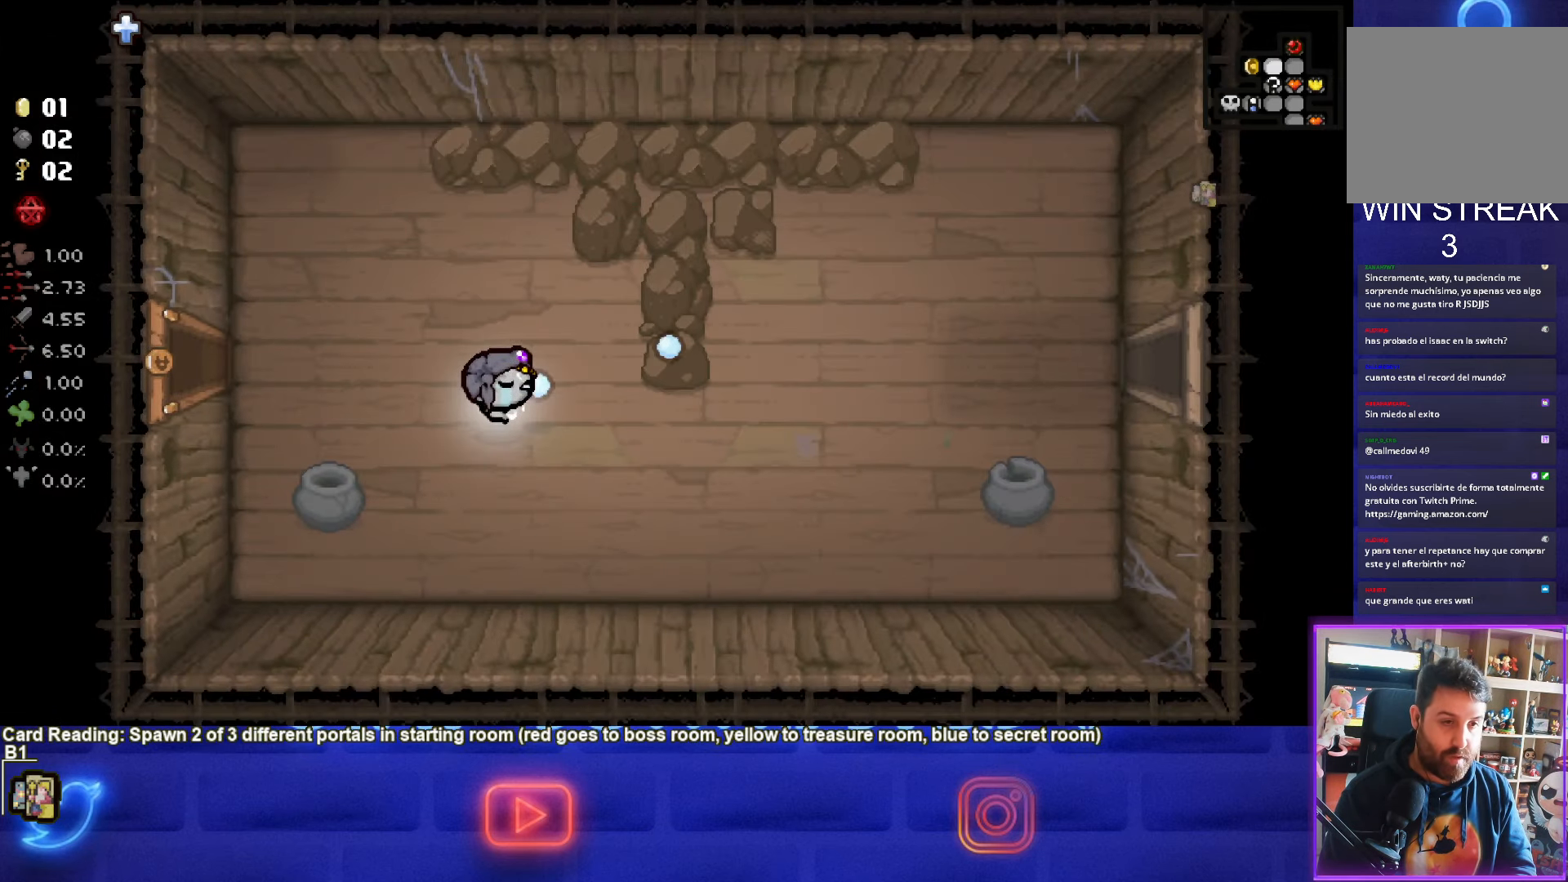
Gameplay with a controller (PlayStation layout); each line is a JSON object with the inputs held at the frame after it. "events" lists button and stick changes between this image and that frame as [ms after this image, input, new state], when the widget could be followed in between. Not read: right_stick.
{"buttons": [], "left_stick": "right", "events": [[16, "CIRCLE", "up"]]}
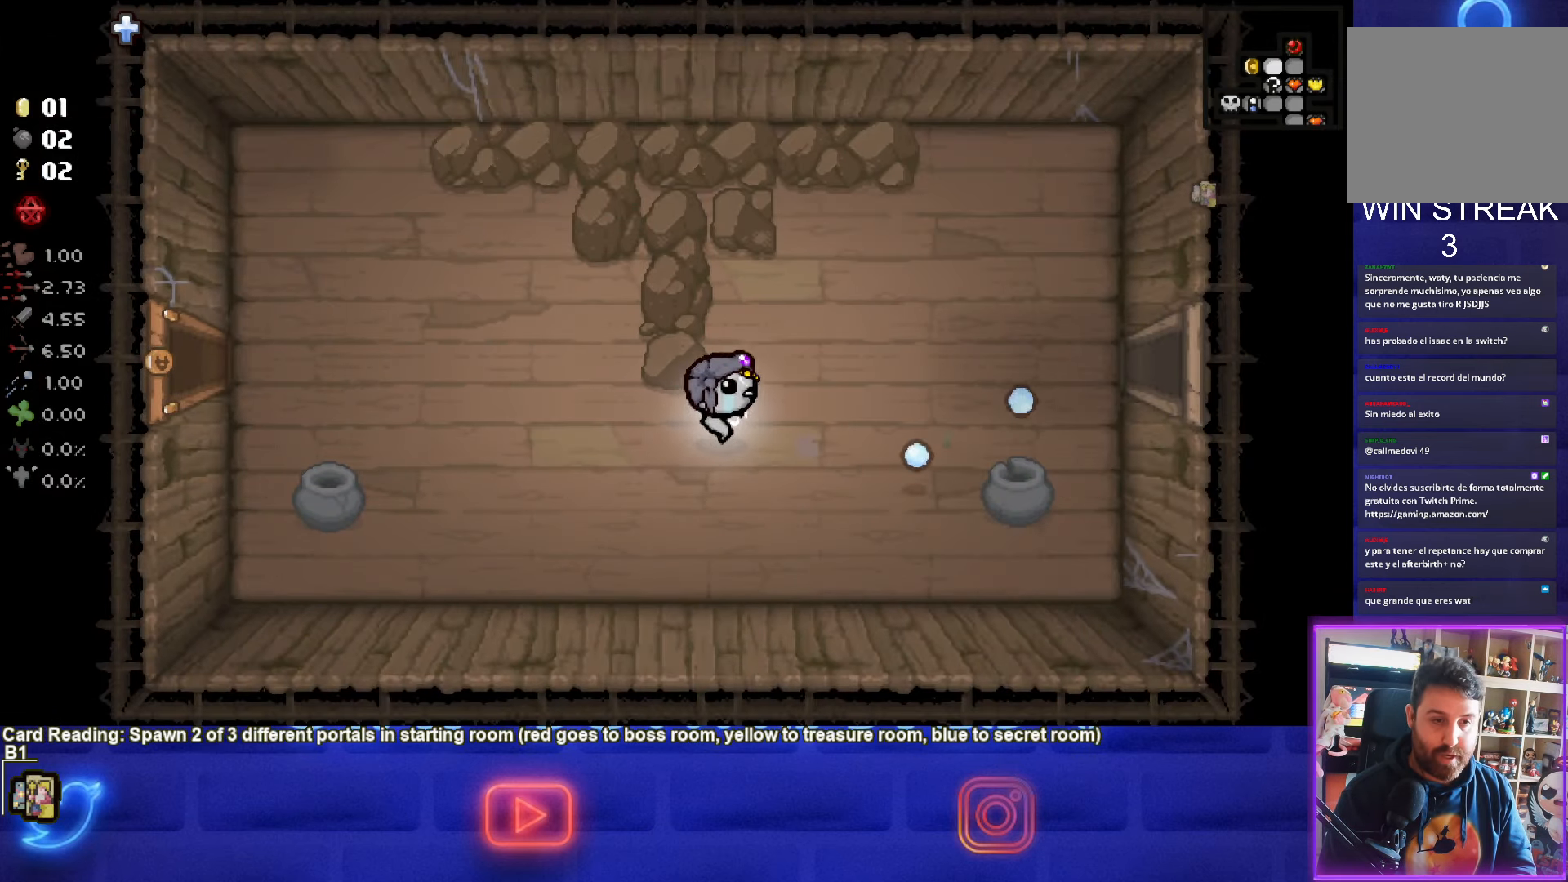
{"buttons": [], "left_stick": "right", "events": []}
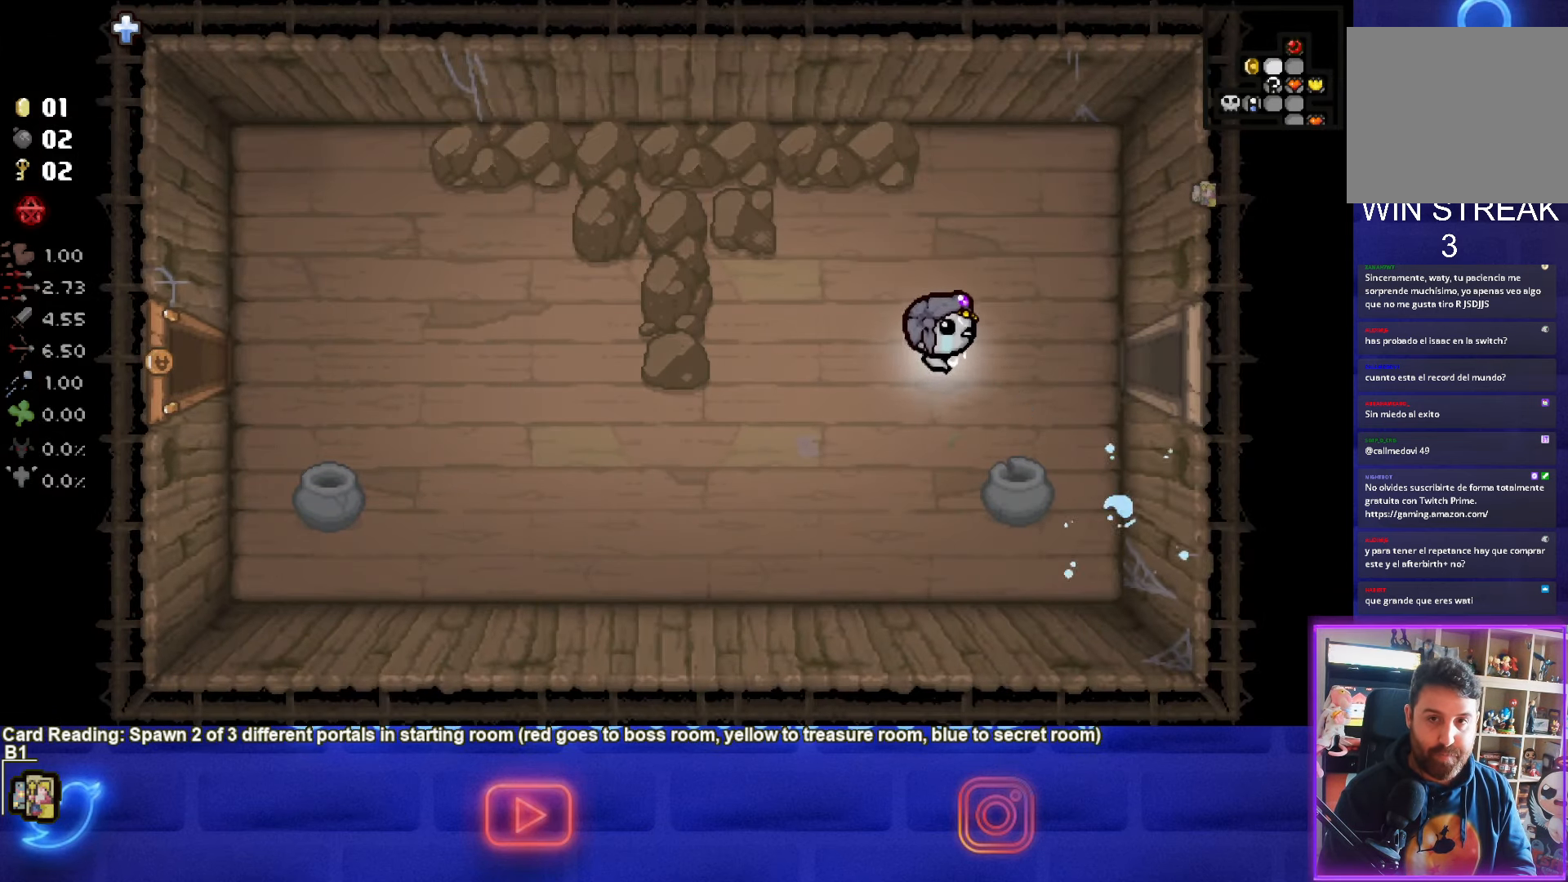
{"buttons": [], "left_stick": "right", "events": []}
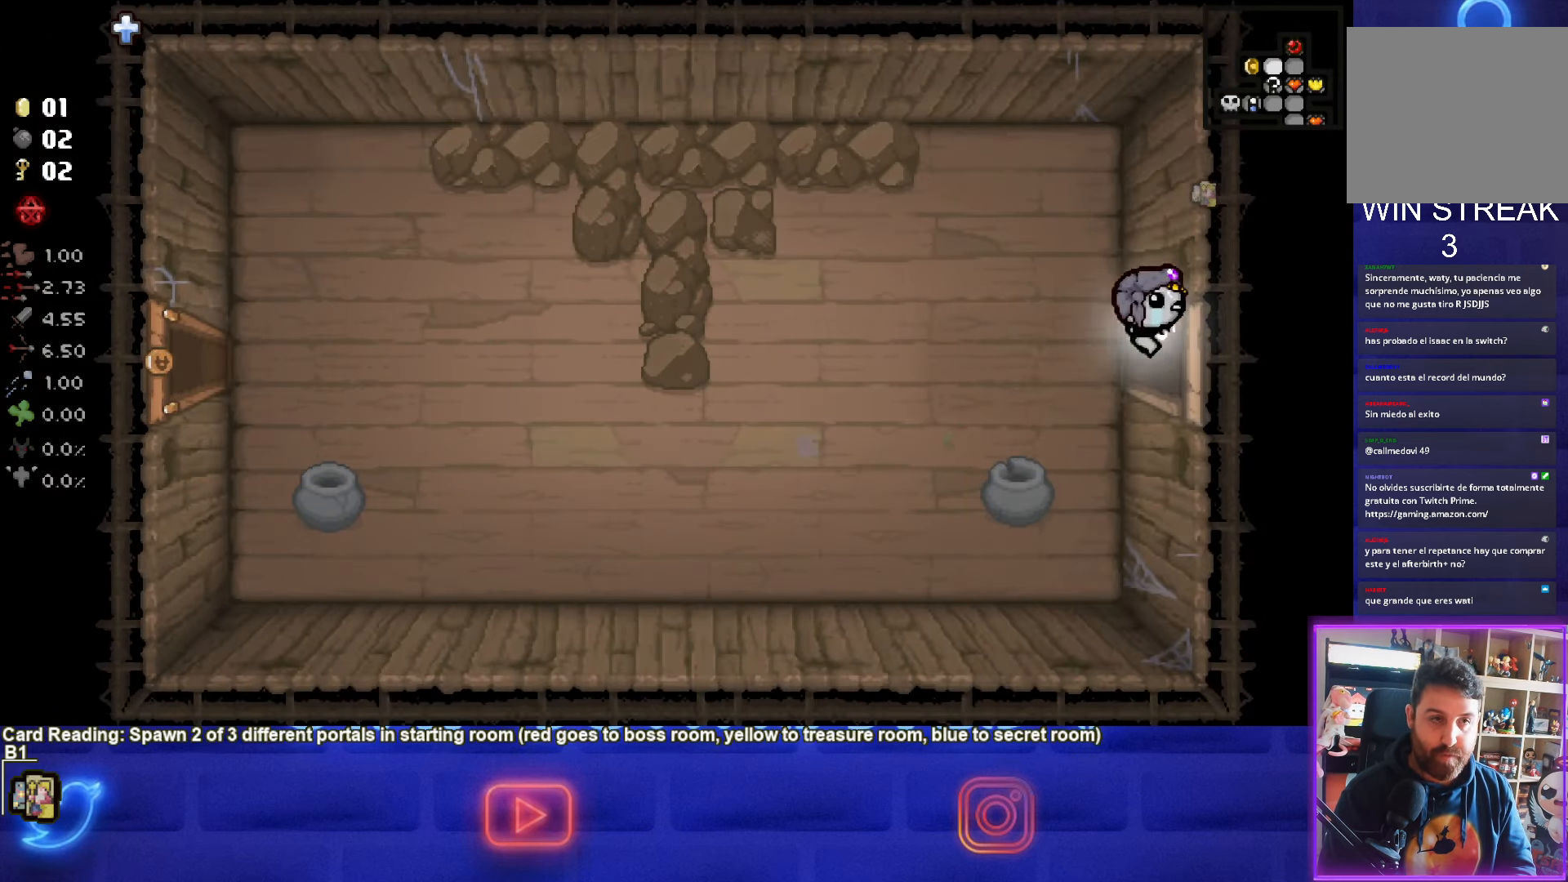
{"buttons": [], "left_stick": "down-right", "events": [[350, "left_stick", "down-right"]]}
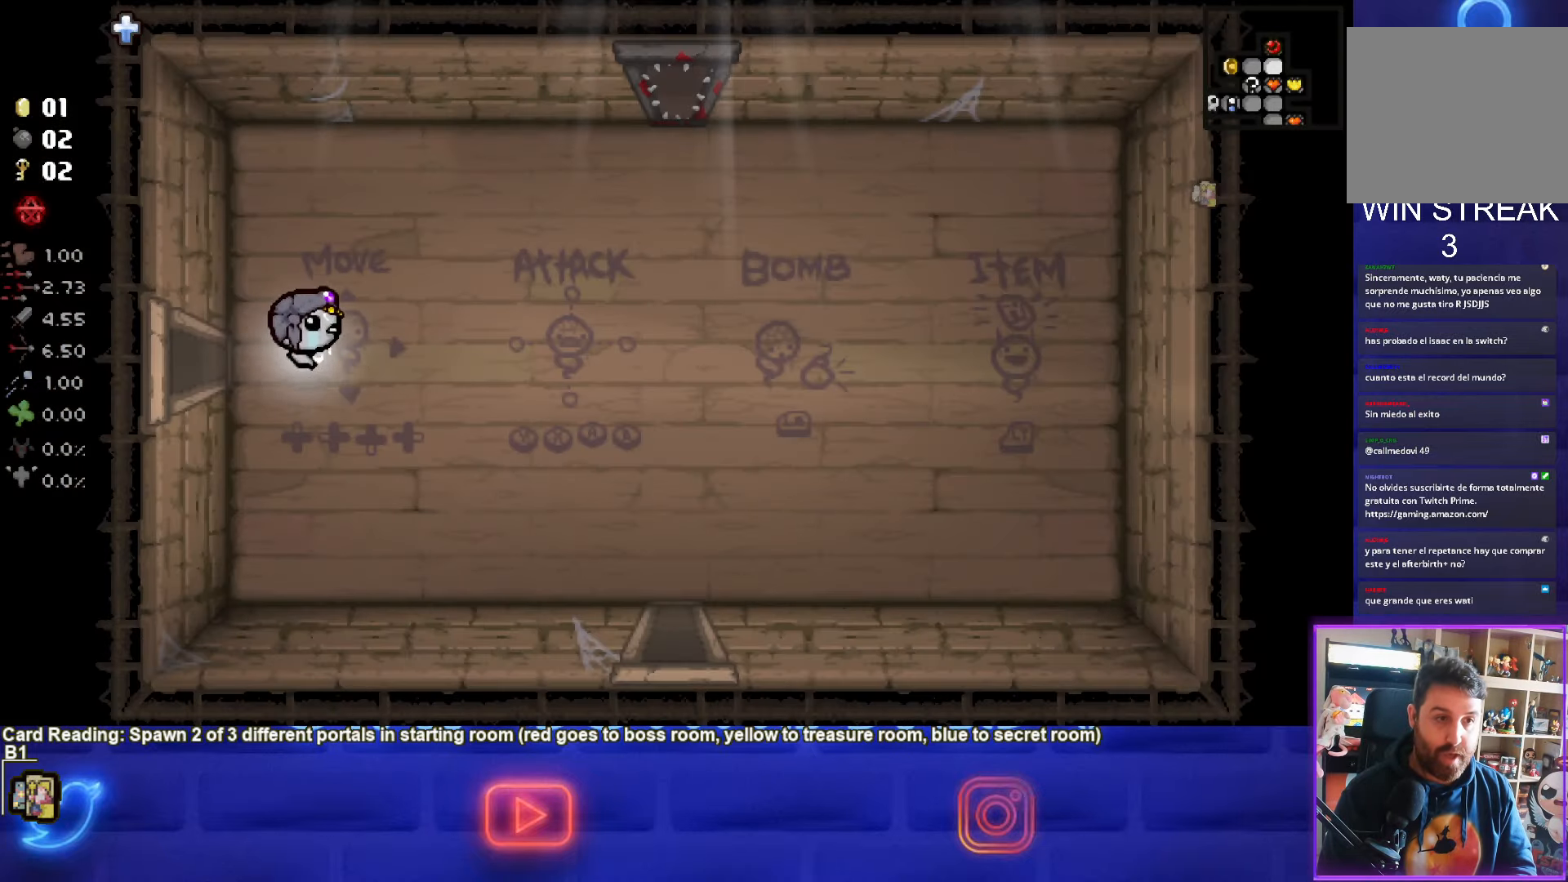
{"buttons": [], "left_stick": "down-right", "events": [[283, "CROSS", "down"], [383, "CROSS", "up"]]}
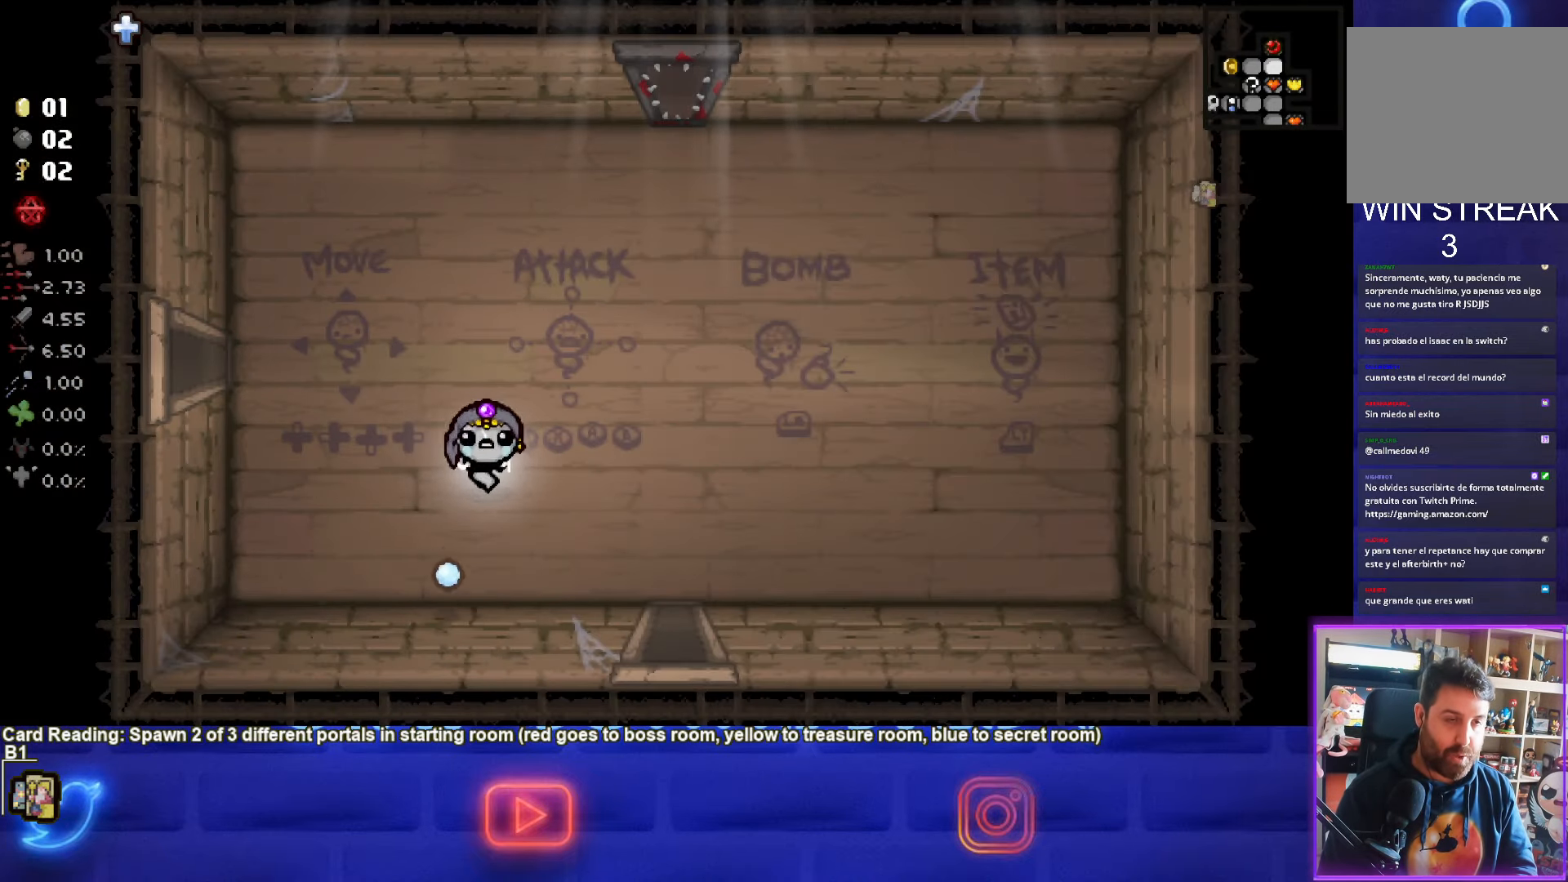
{"buttons": [], "left_stick": "down-right", "events": [[150, "CROSS", "down"], [200, "CROSS", "up"]]}
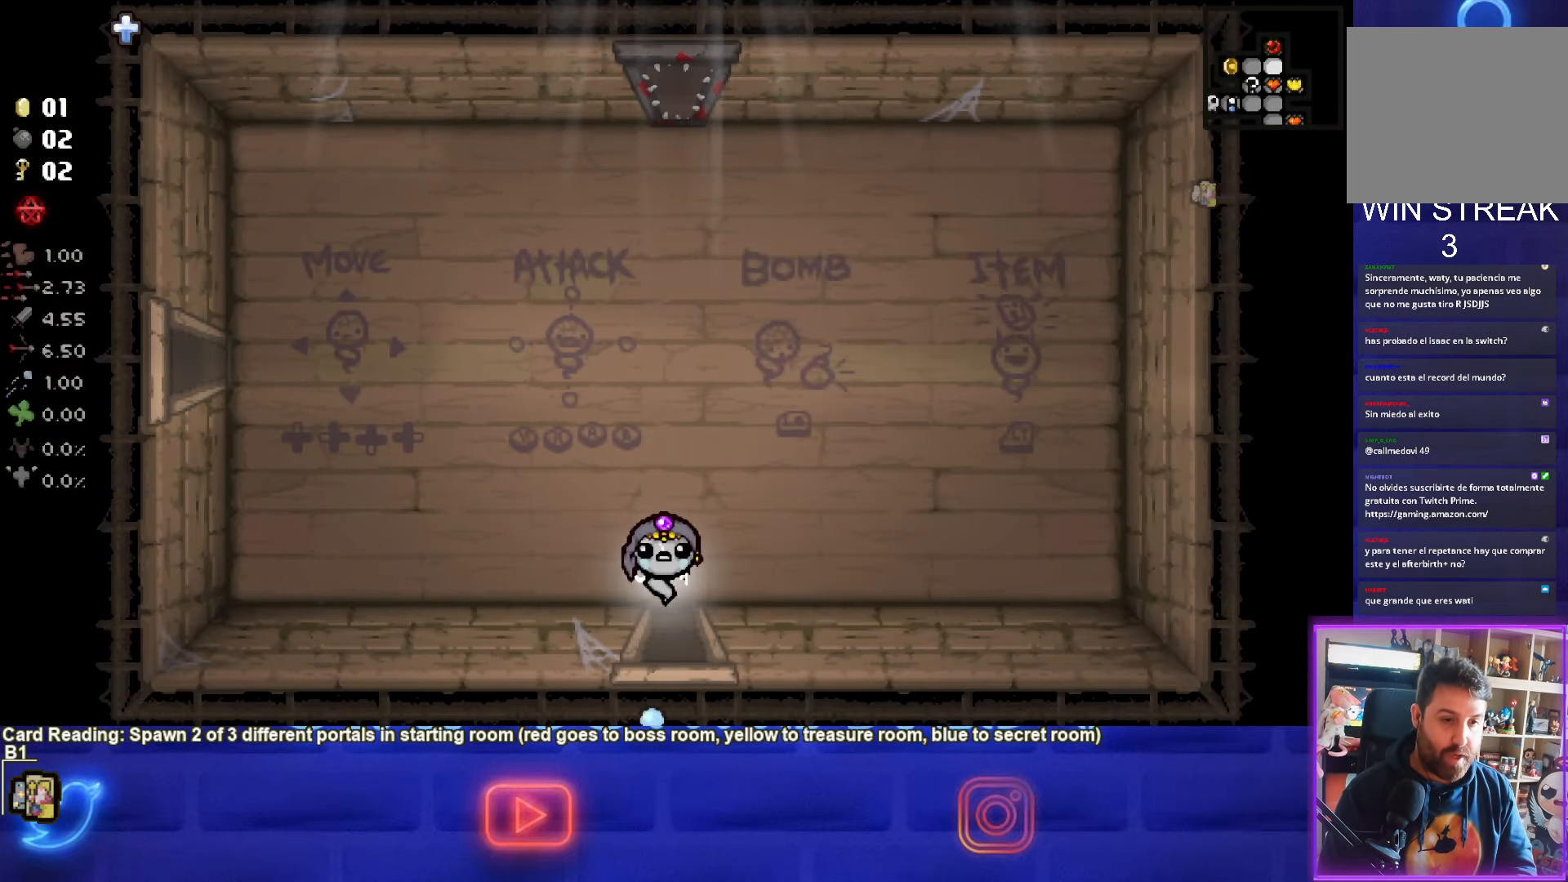
{"buttons": [], "left_stick": "center", "events": [[267, "left_stick", "center"]]}
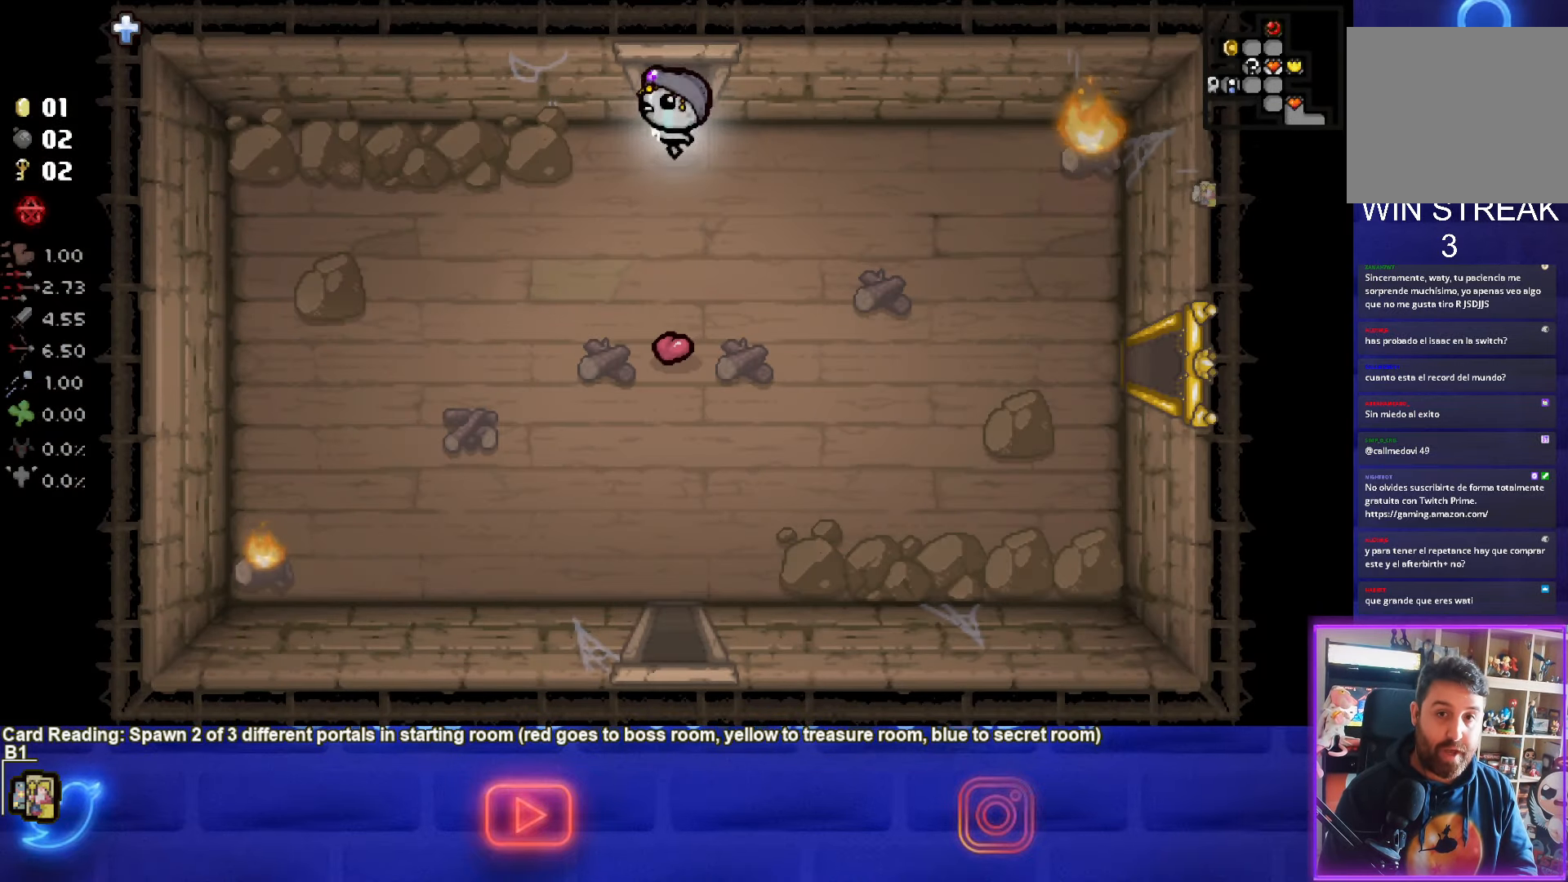
{"buttons": [], "left_stick": "down", "events": [[17, "left_stick", "down-left"], [350, "left_stick", "down"]]}
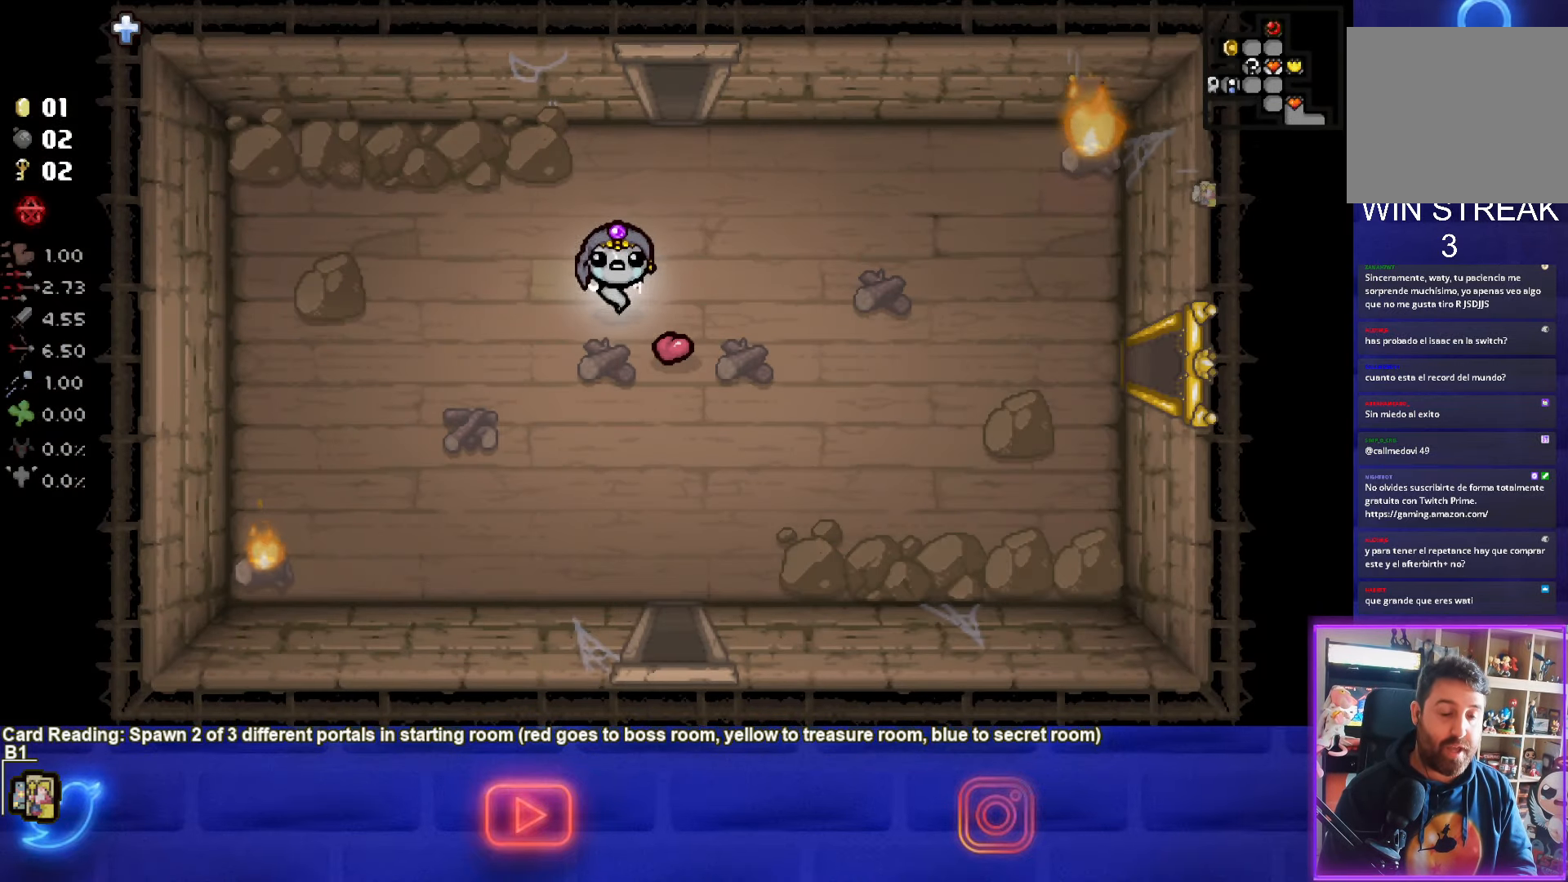
{"buttons": [], "left_stick": "down", "events": []}
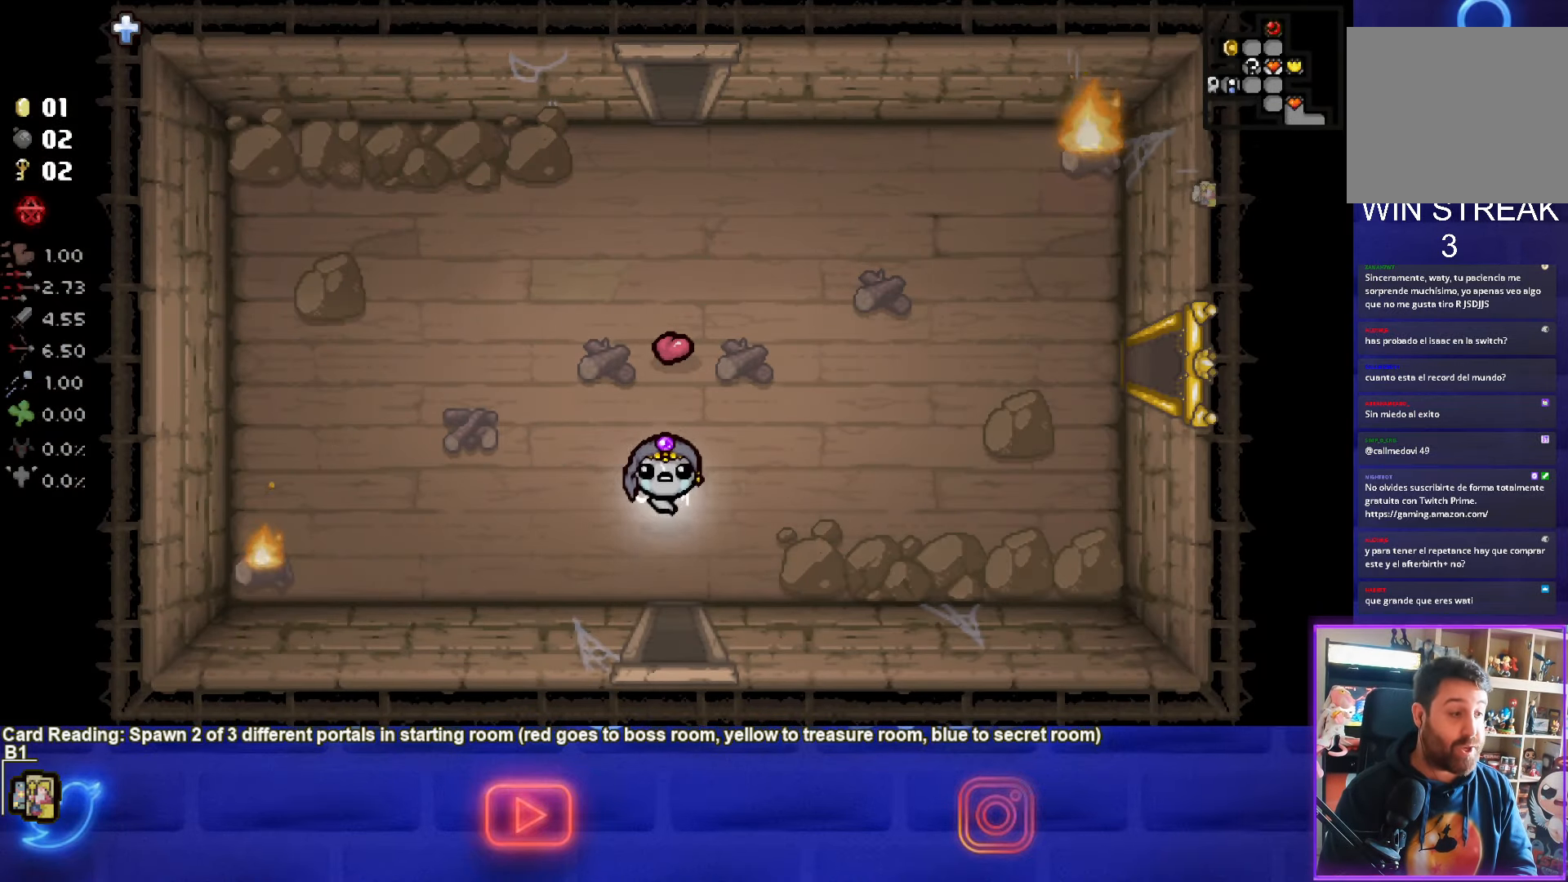
{"buttons": [], "left_stick": "center", "events": [[417, "left_stick", "center"]]}
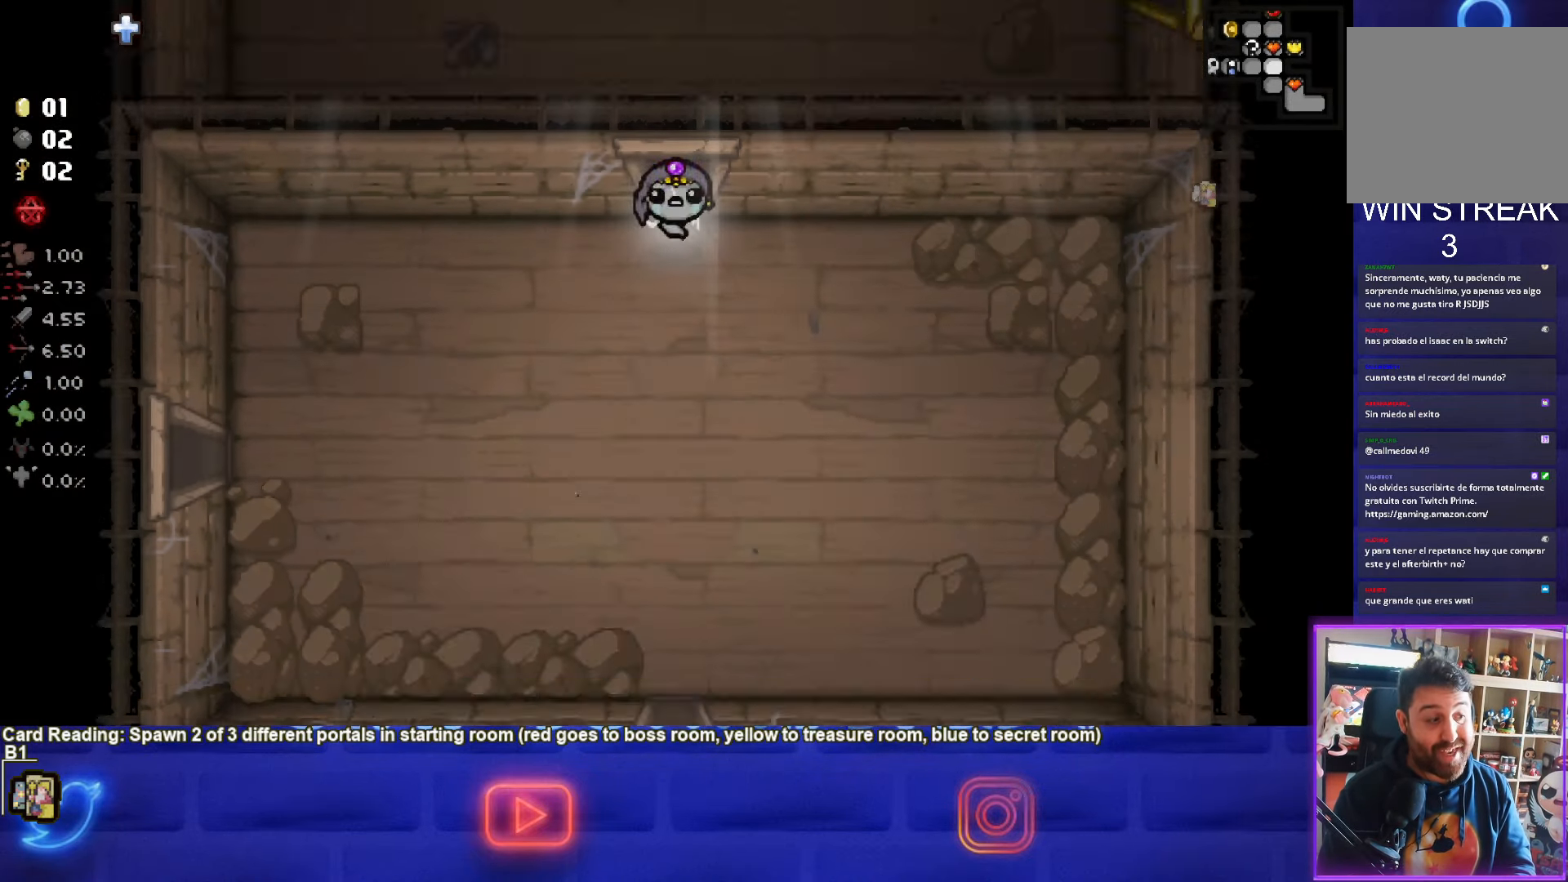
{"buttons": [], "left_stick": "down-left", "events": [[83, "left_stick", "down-left"]]}
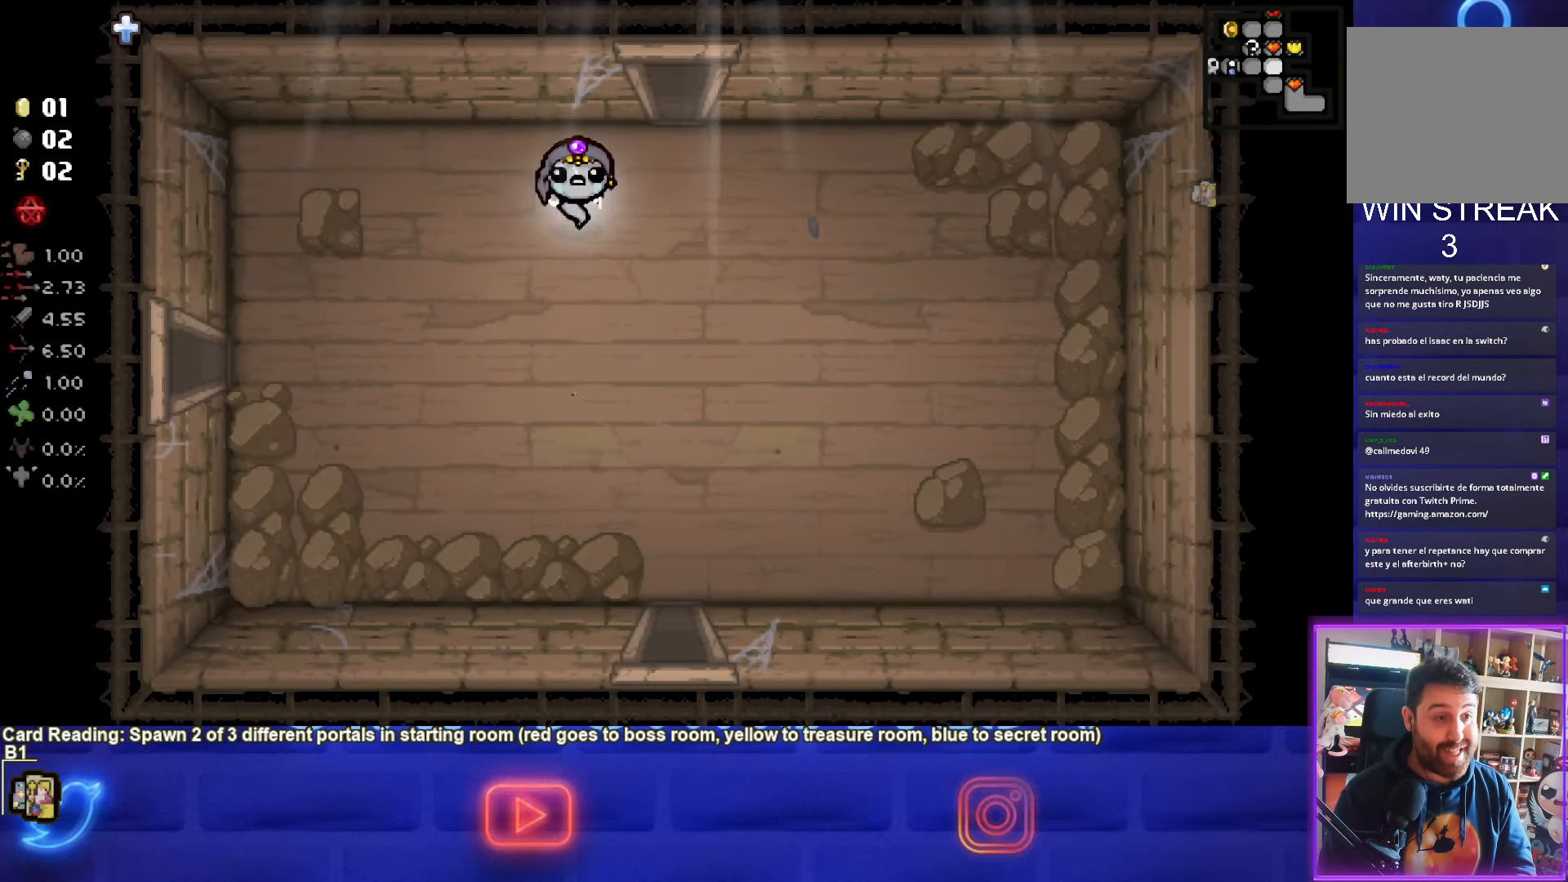
{"buttons": [], "left_stick": "left", "events": [[467, "left_stick", "left"]]}
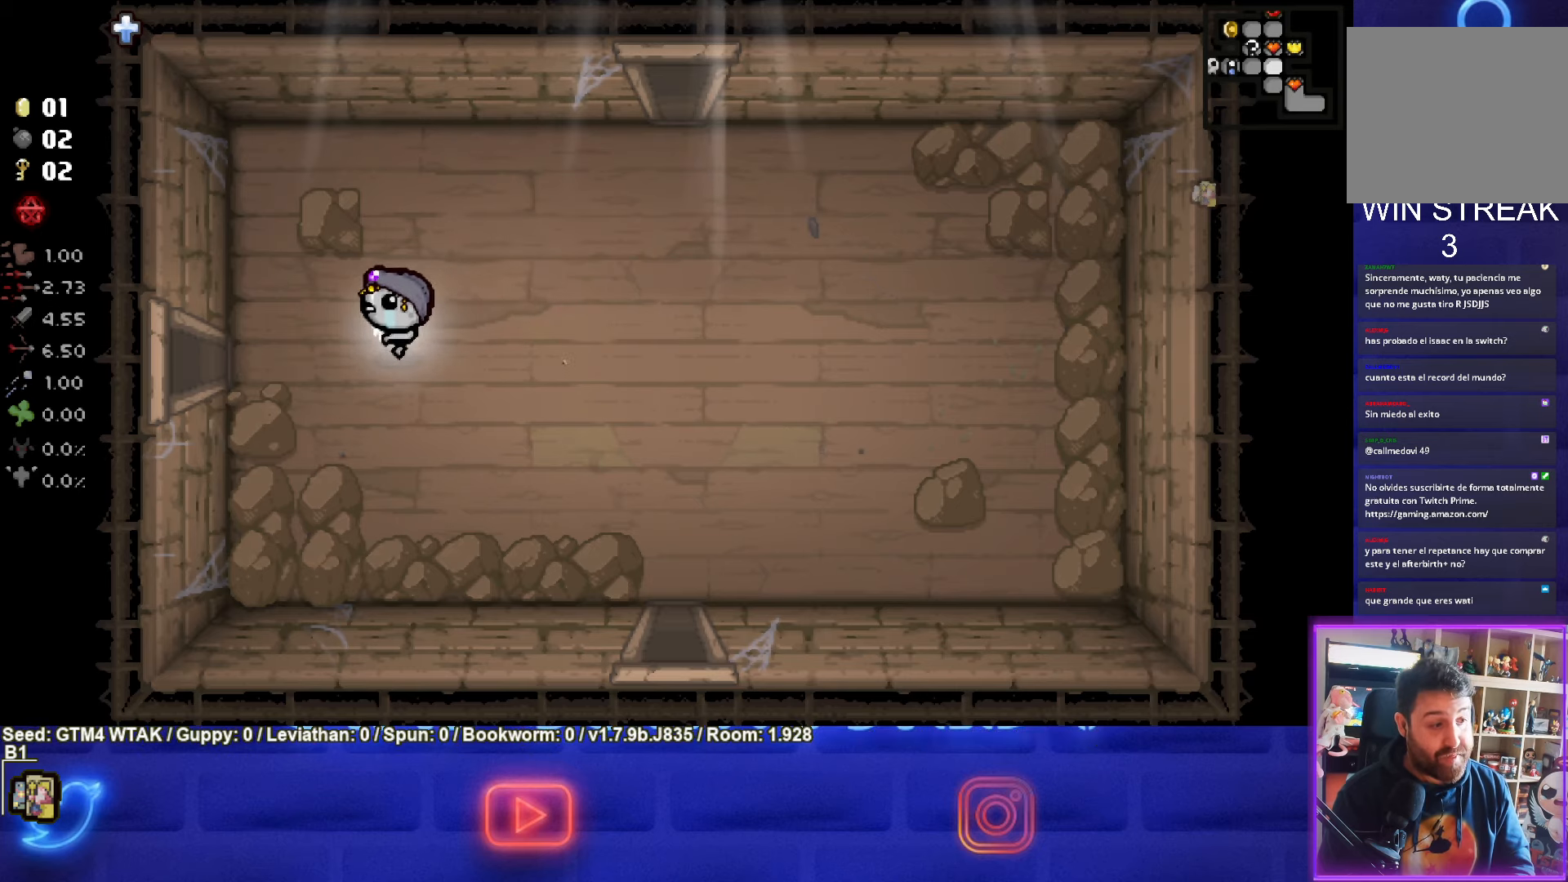
{"buttons": [], "left_stick": "left", "events": []}
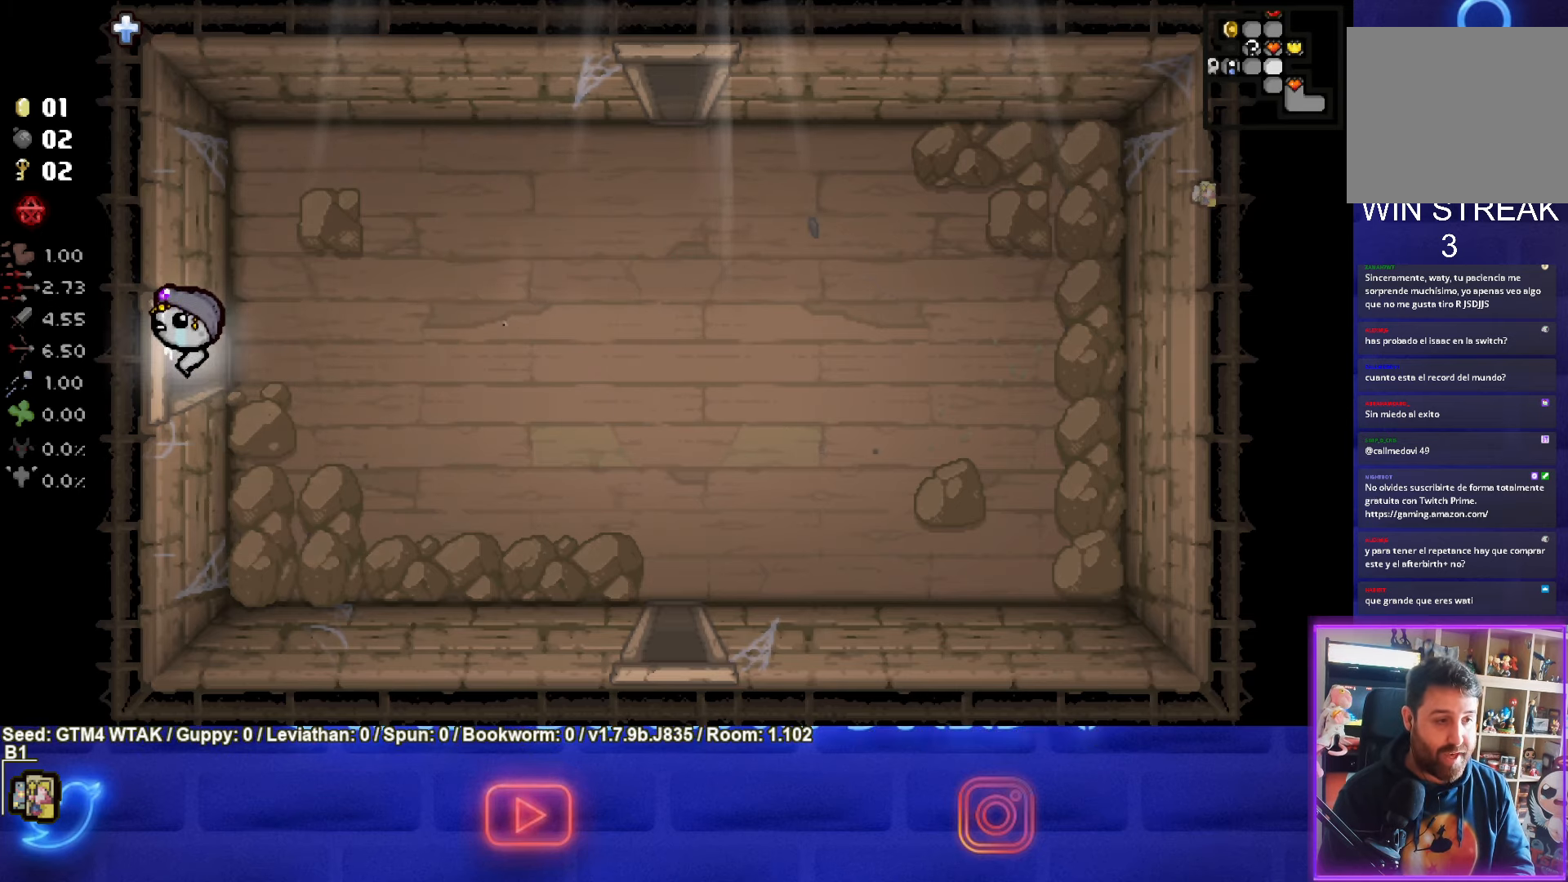
{"buttons": [], "left_stick": "left", "events": []}
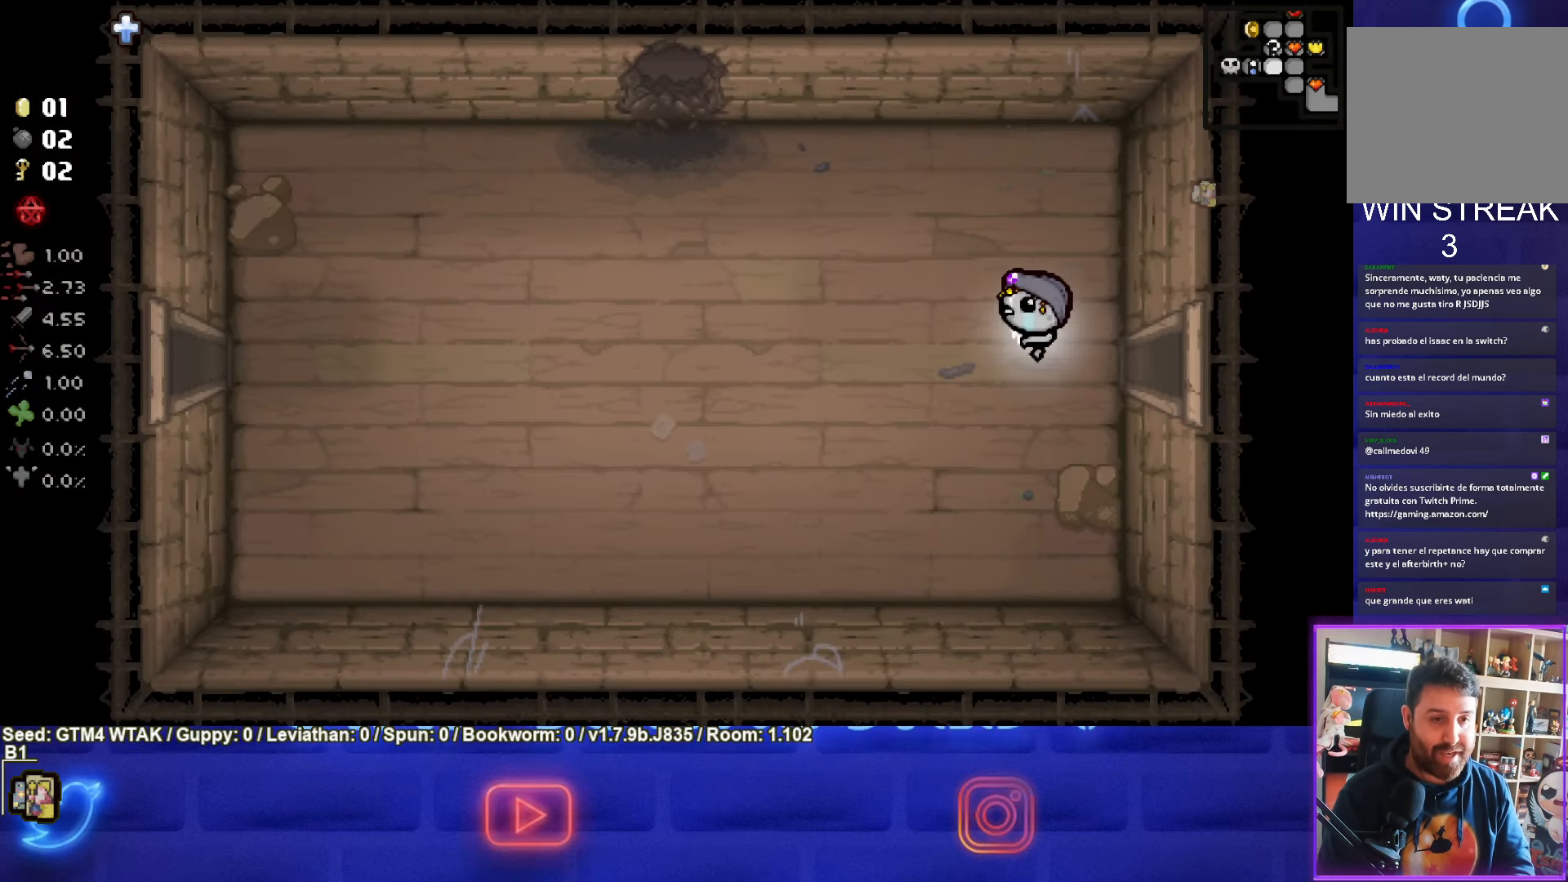
{"buttons": [], "left_stick": "left", "events": []}
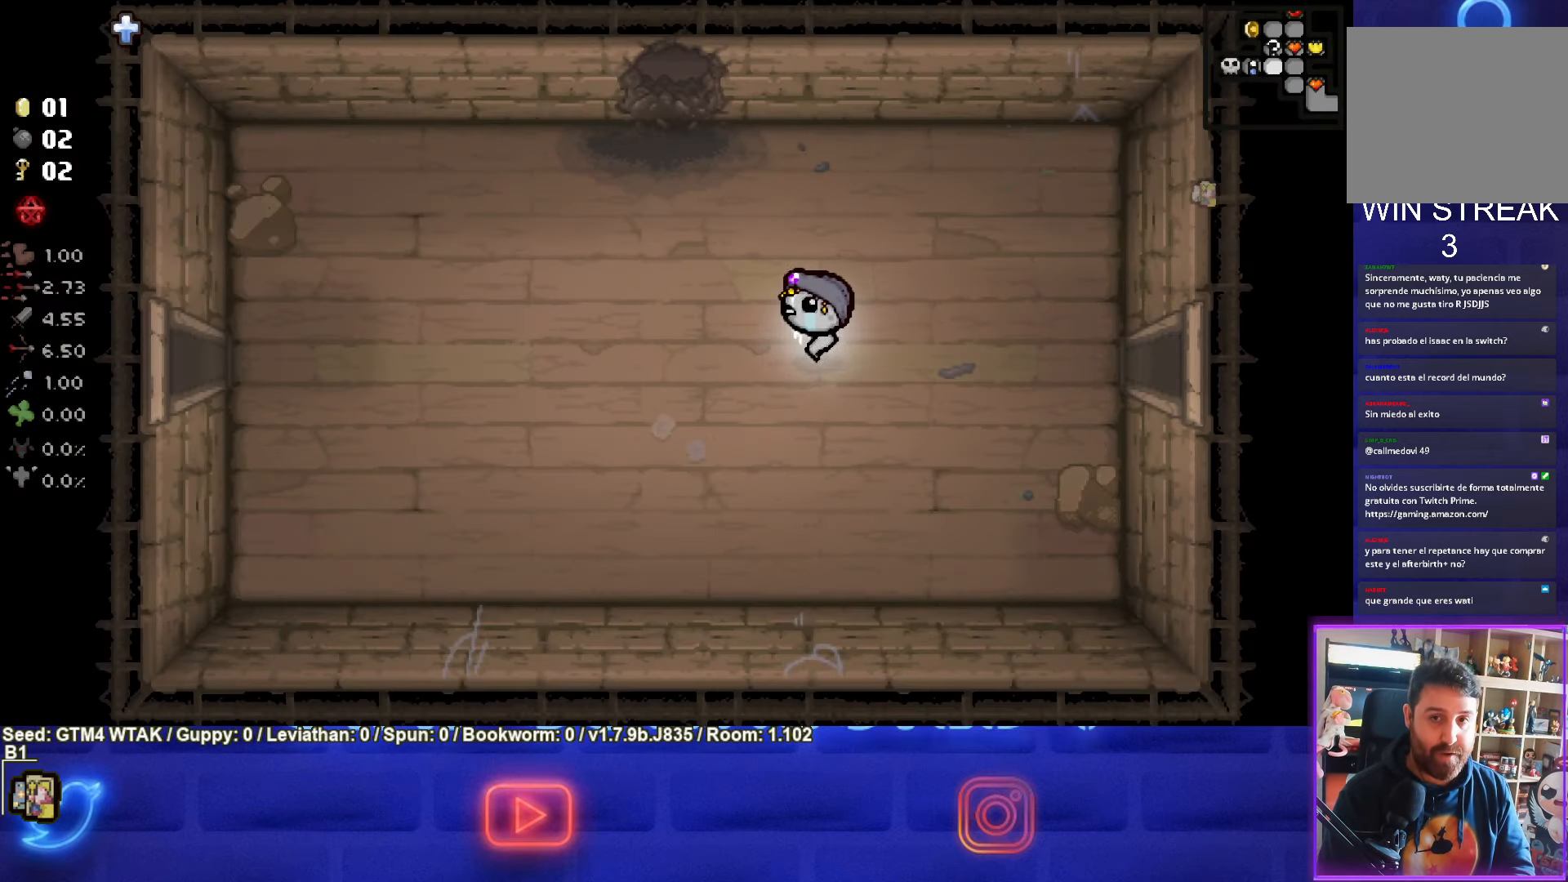
{"buttons": [], "left_stick": "left", "events": []}
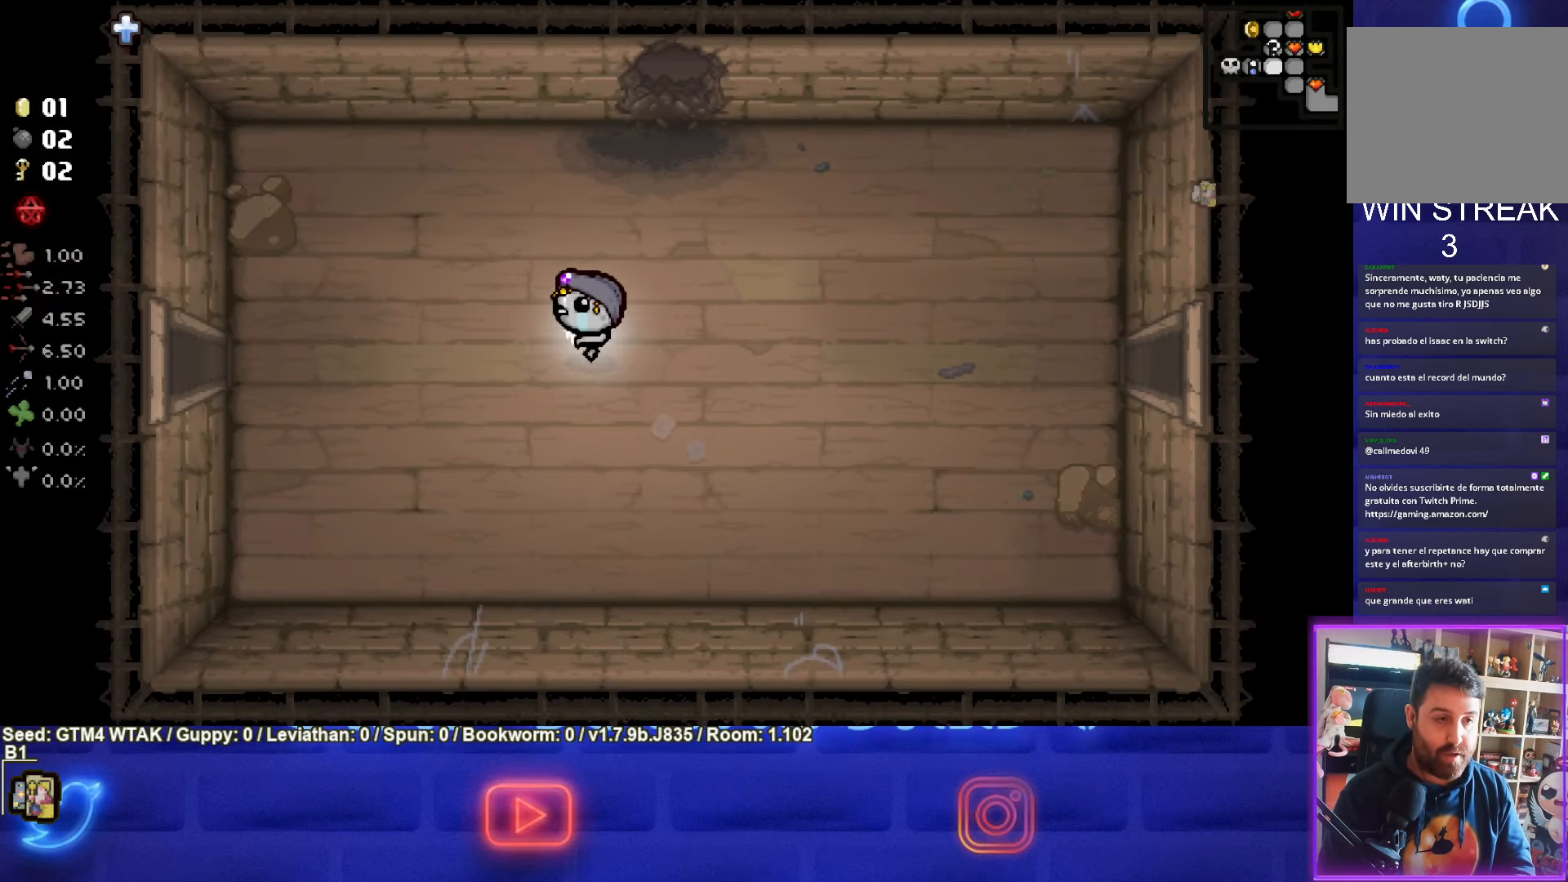
{"buttons": [], "left_stick": "left", "events": []}
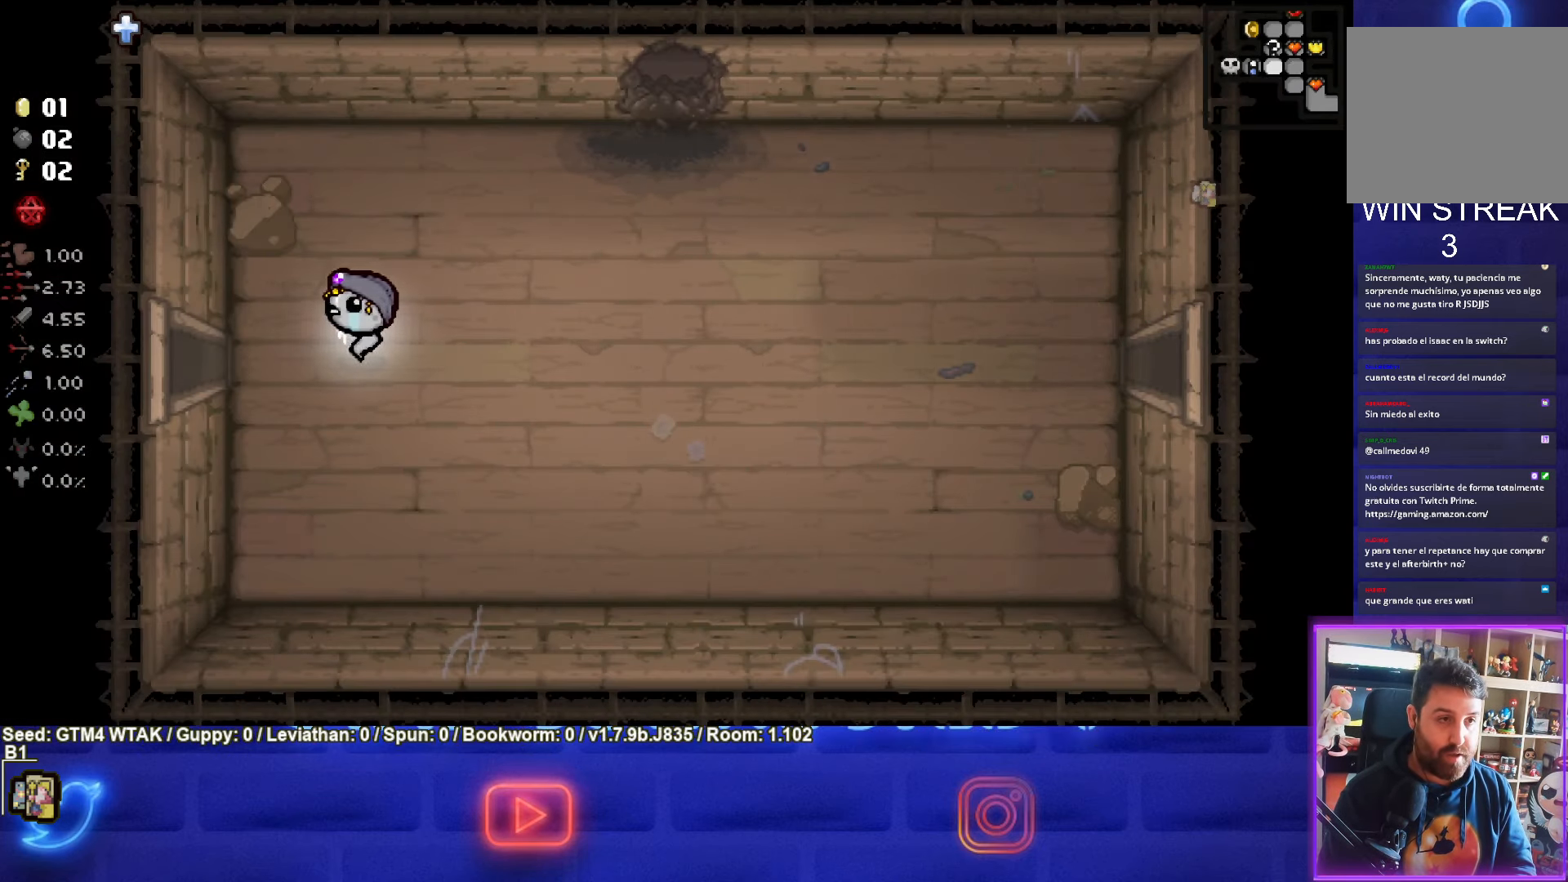
{"buttons": [], "left_stick": "left", "events": []}
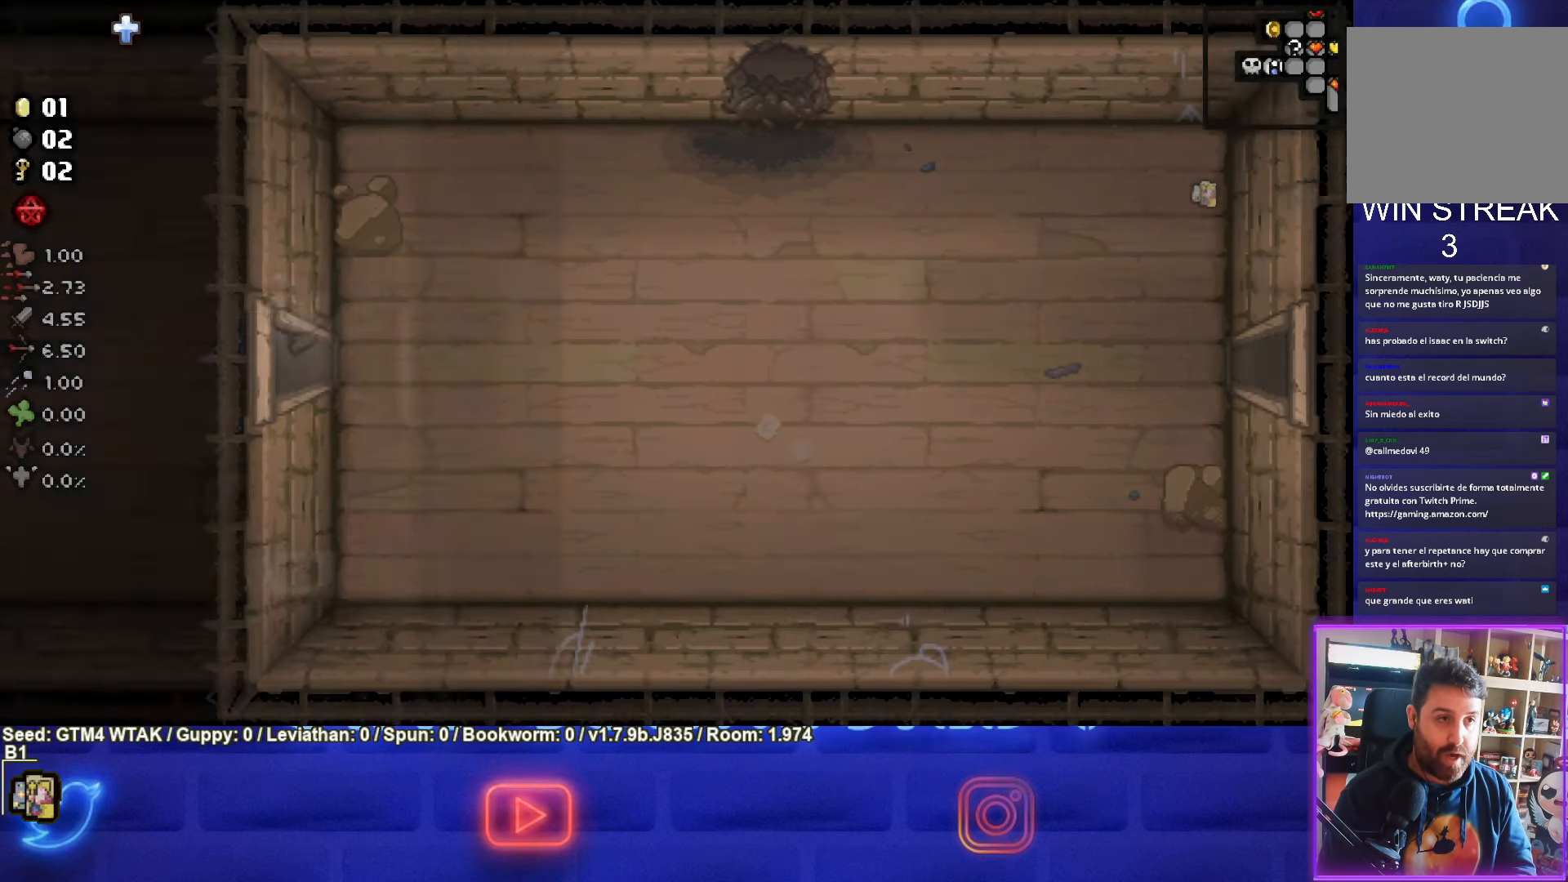
{"buttons": [], "left_stick": "left", "events": []}
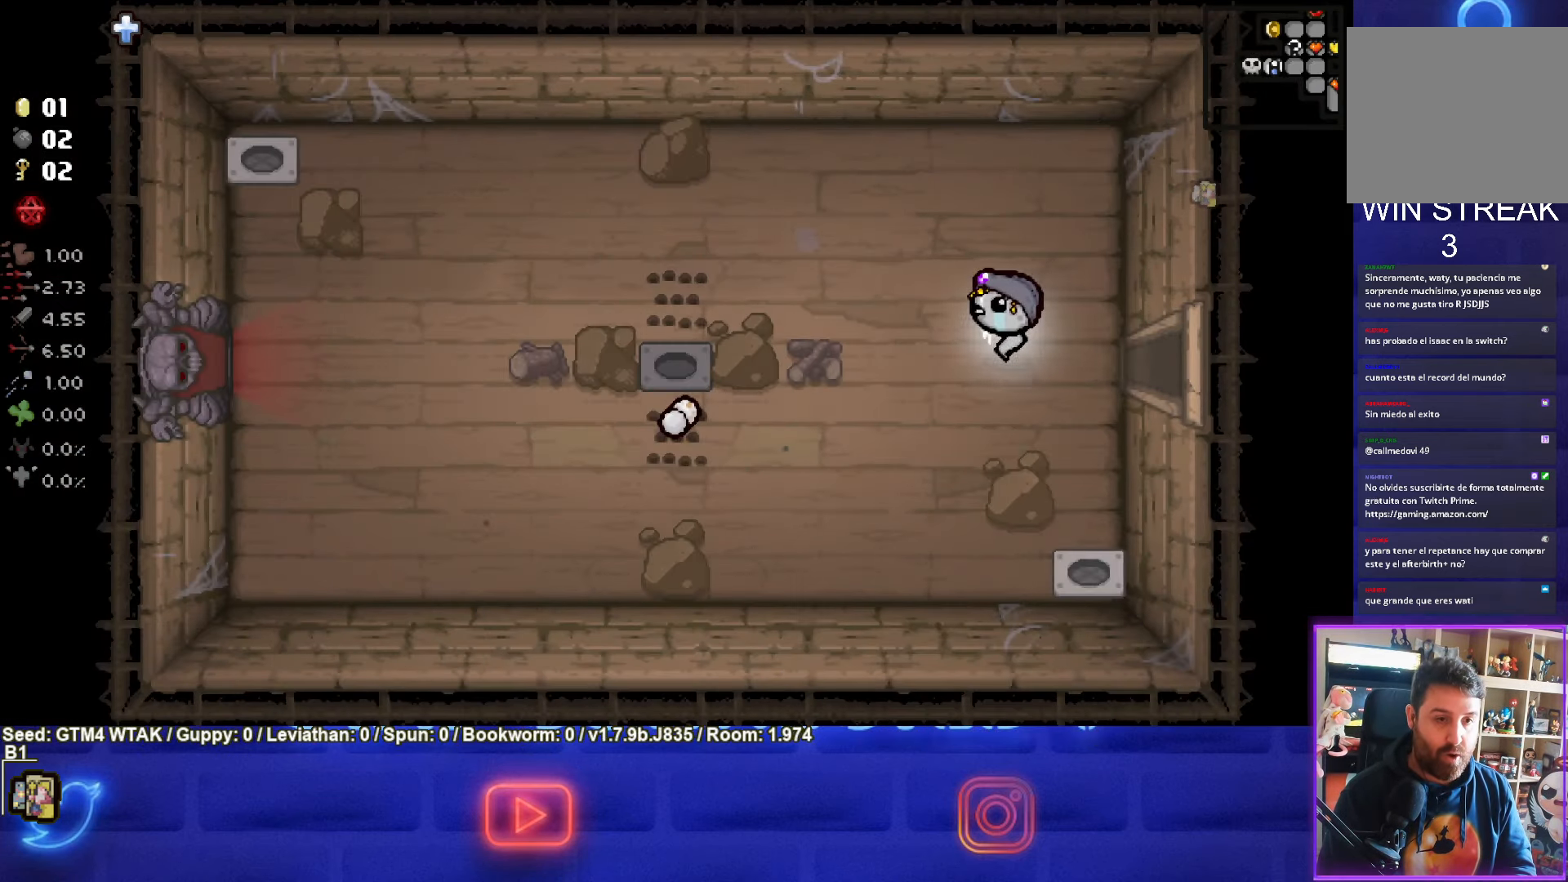
{"buttons": [], "left_stick": "left", "events": []}
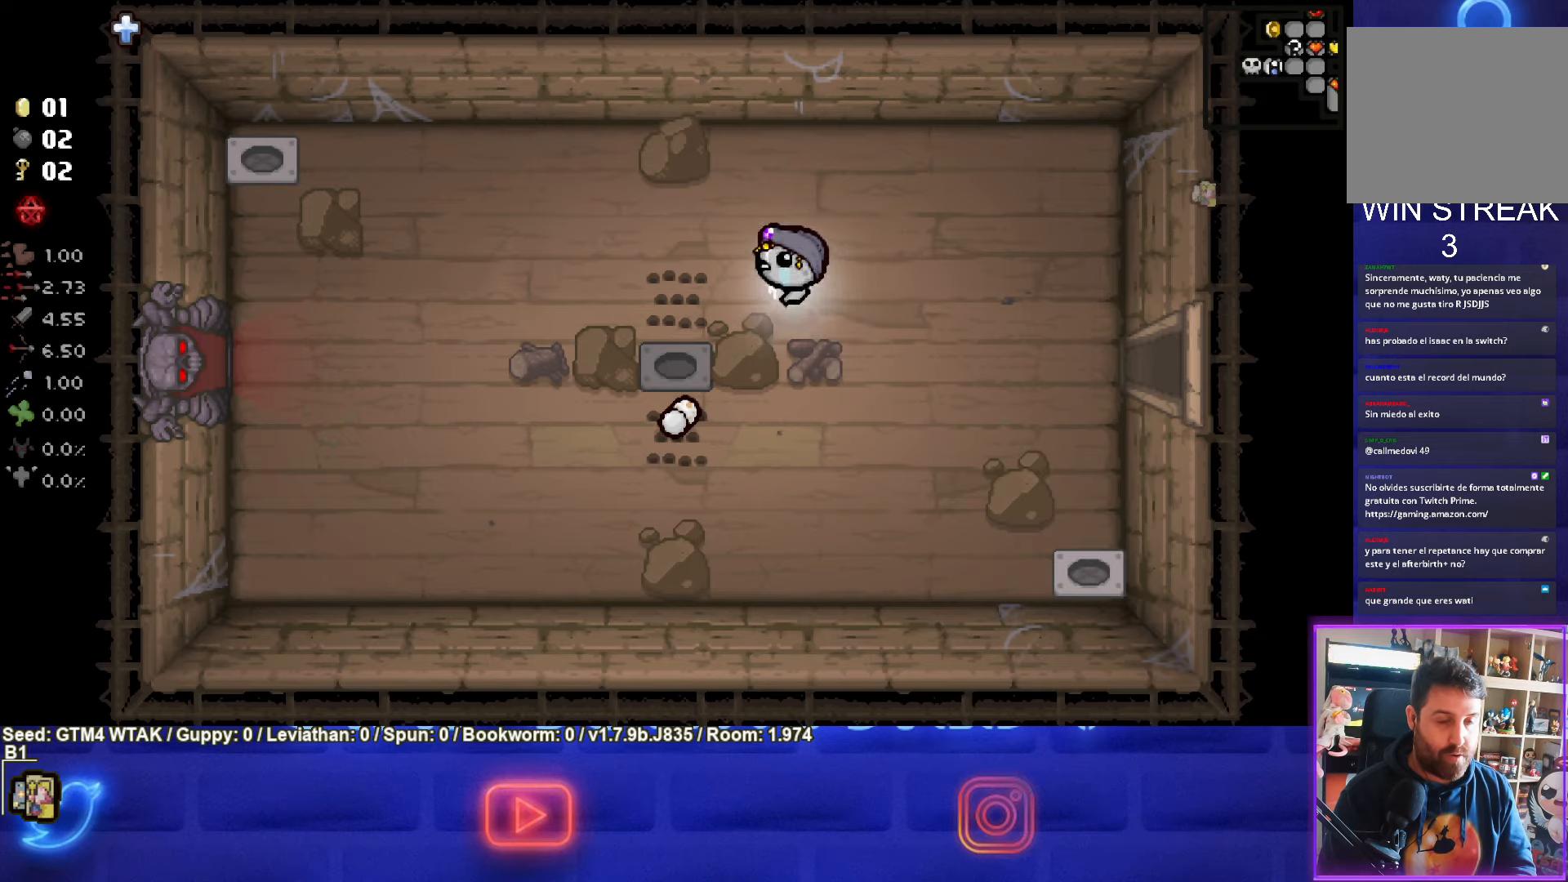
{"buttons": [], "left_stick": "left", "events": []}
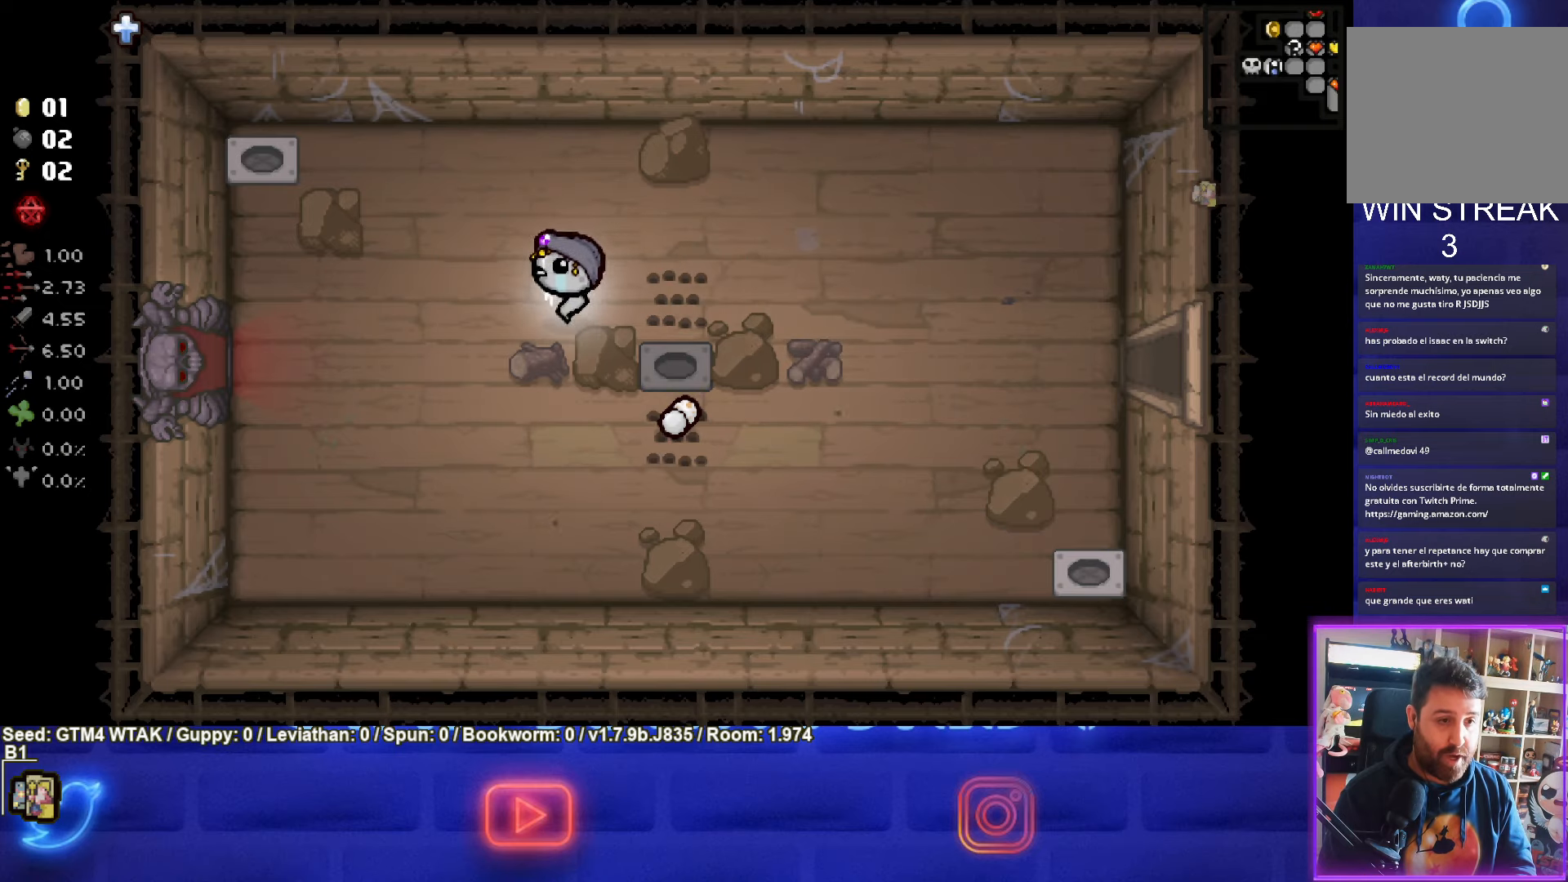
{"buttons": [], "left_stick": "left", "events": []}
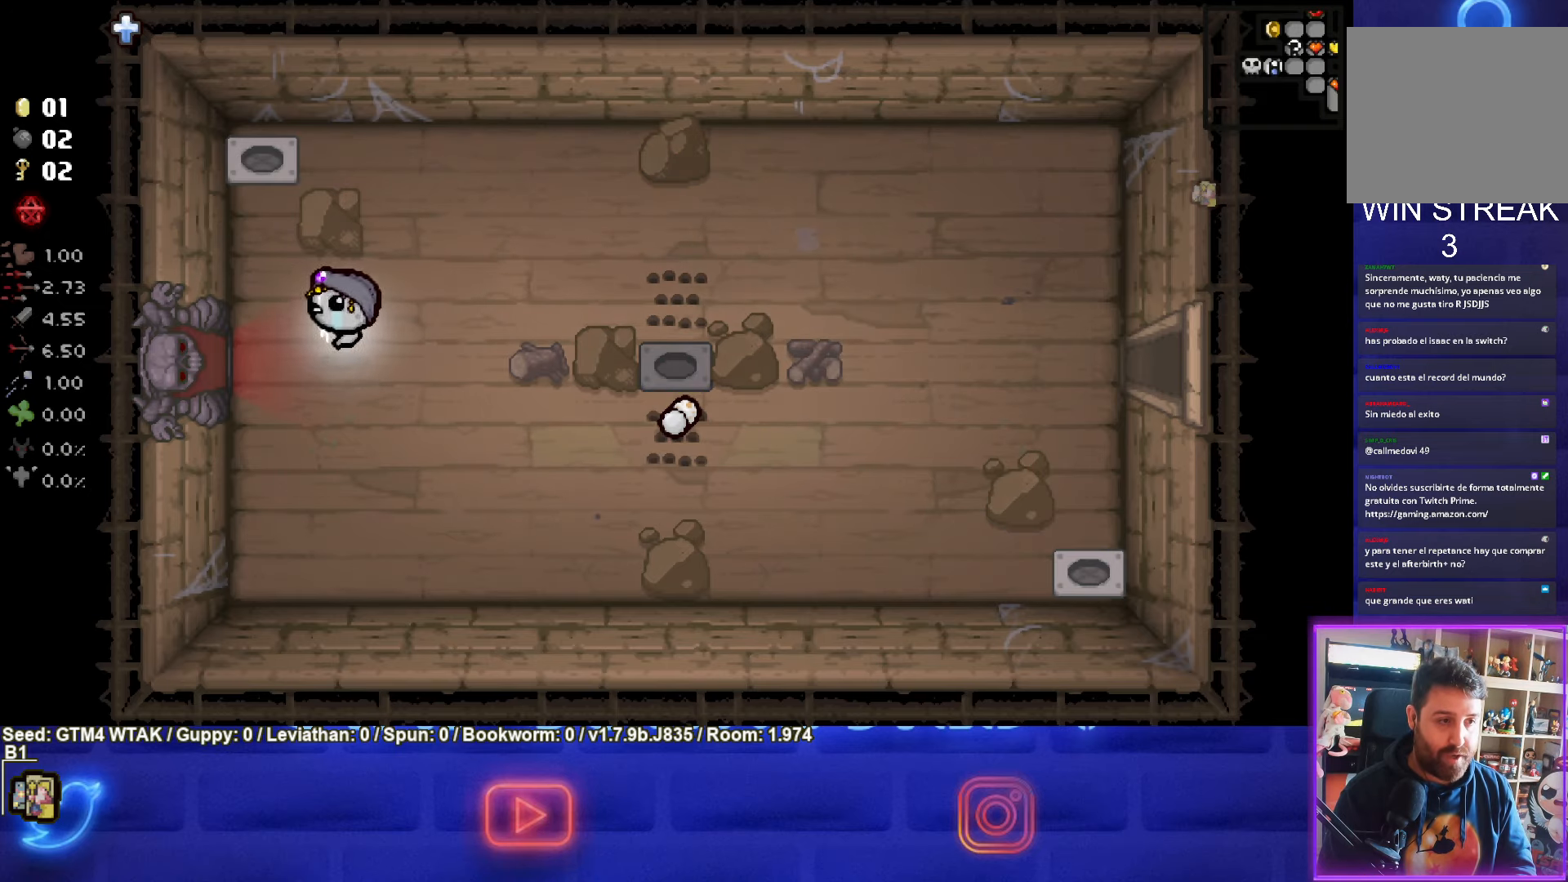
{"buttons": [], "left_stick": "left", "events": []}
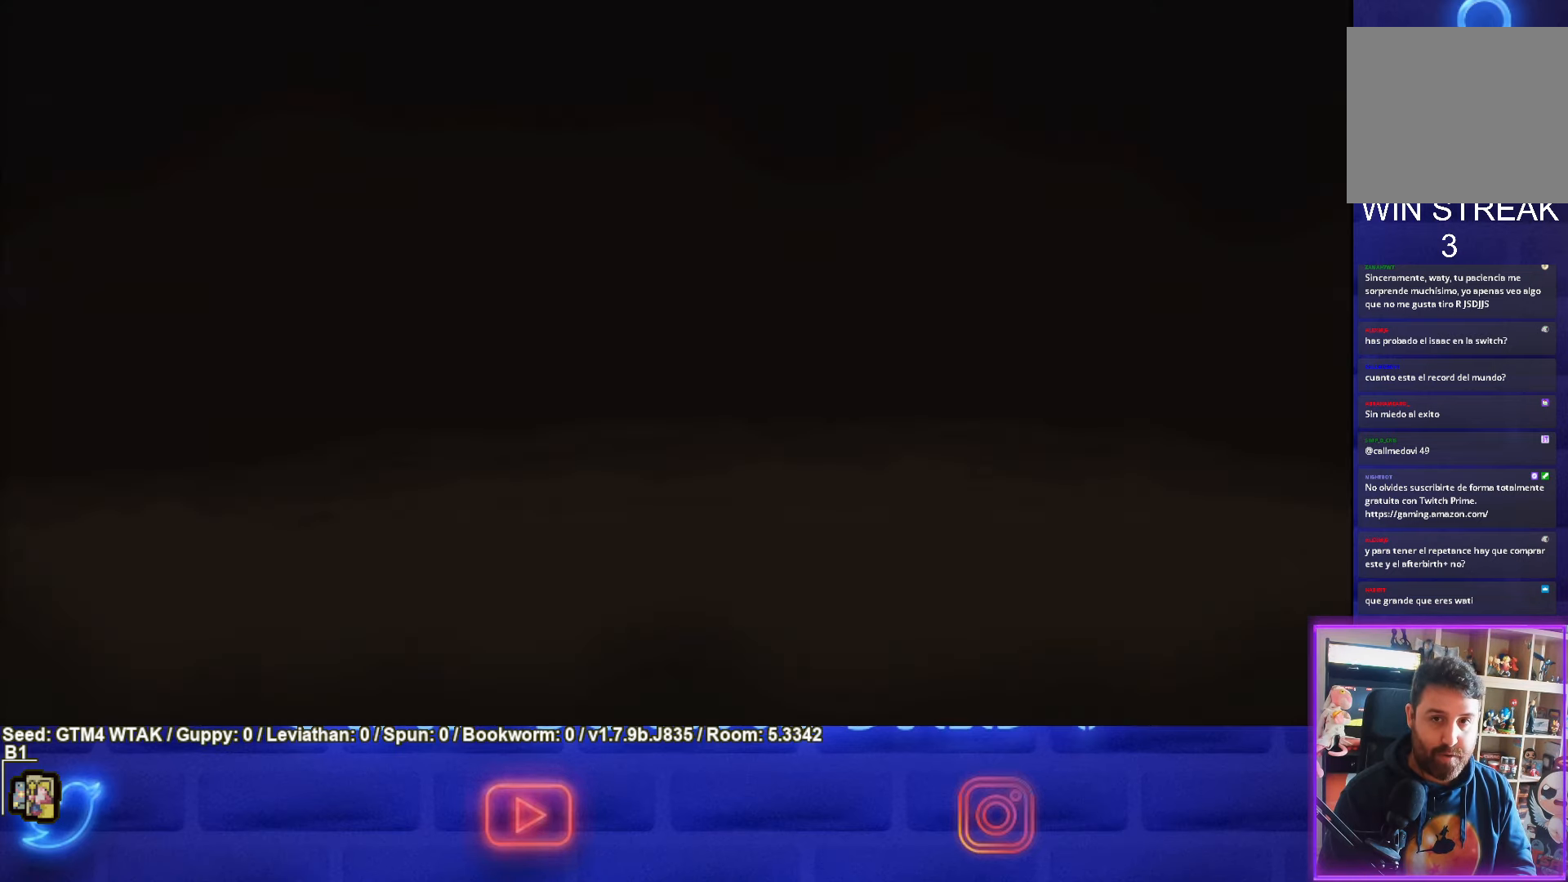
{"buttons": [], "left_stick": "center", "events": [[50, "left_stick", "center"]]}
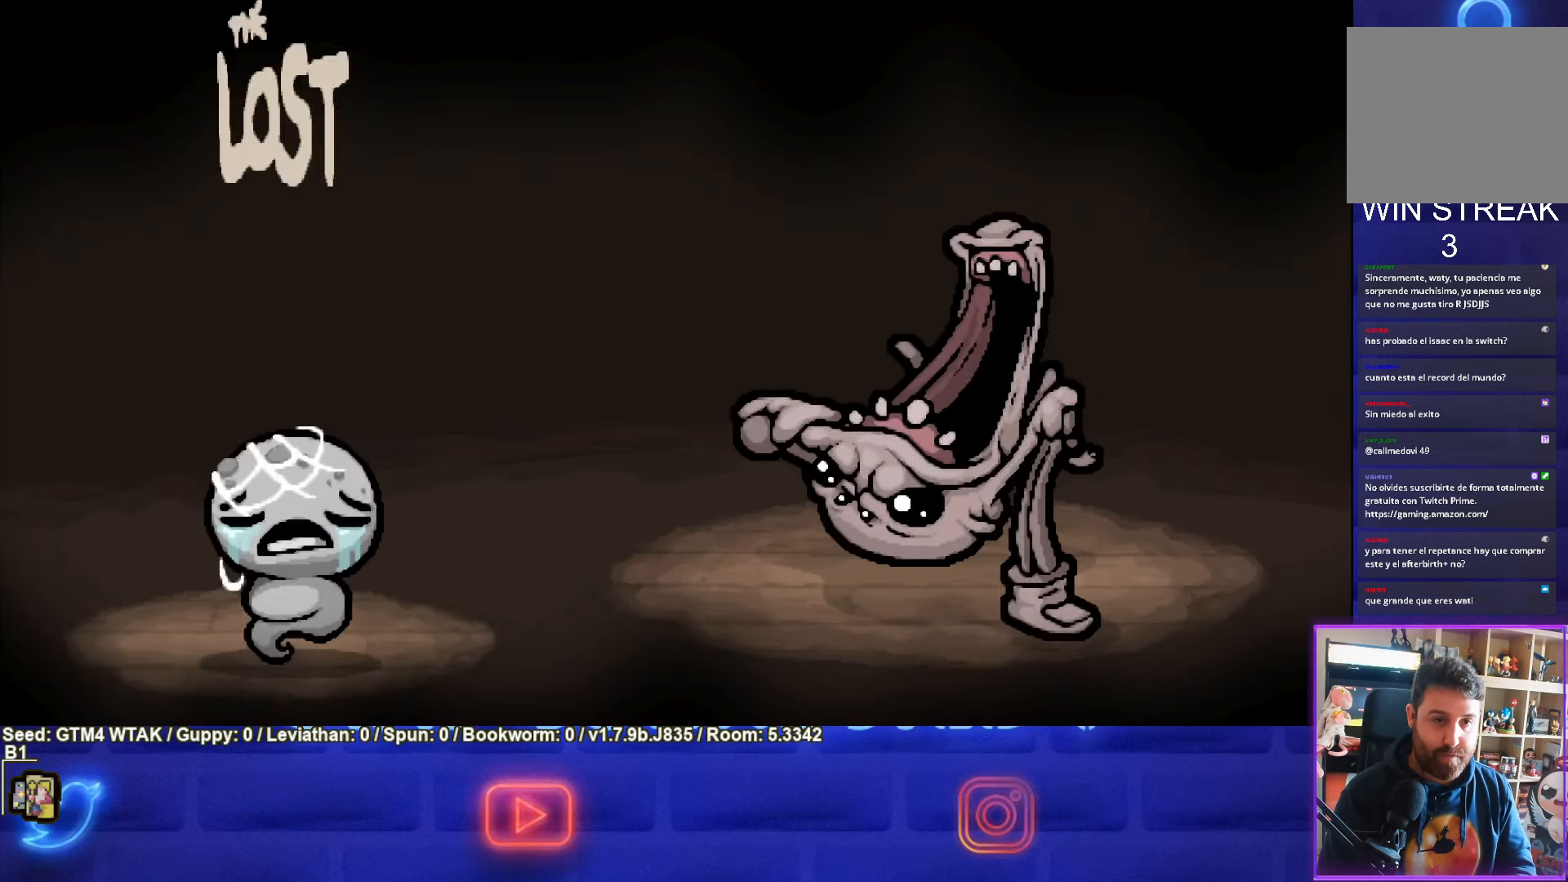
{"buttons": ["SQUARE"], "left_stick": "left", "events": [[16, "CROSS", "down"], [66, "CROSS", "up"], [133, "left_stick", "left"], [166, "SQUARE", "down"]]}
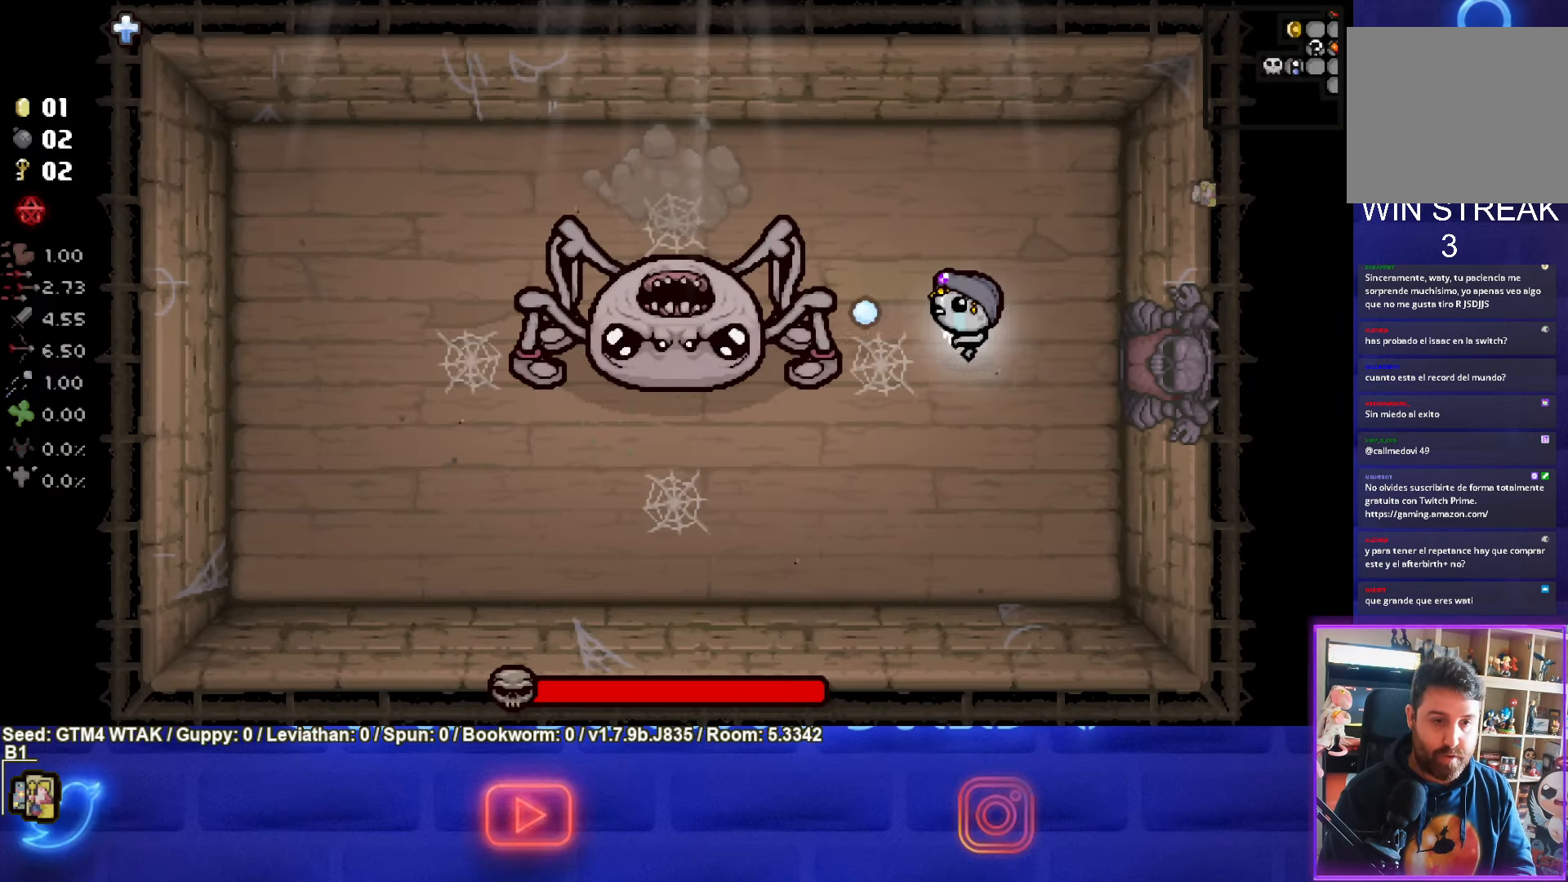
{"buttons": ["SQUARE"], "left_stick": "right", "events": [[150, "left_stick", "center"], [466, "left_stick", "right"]]}
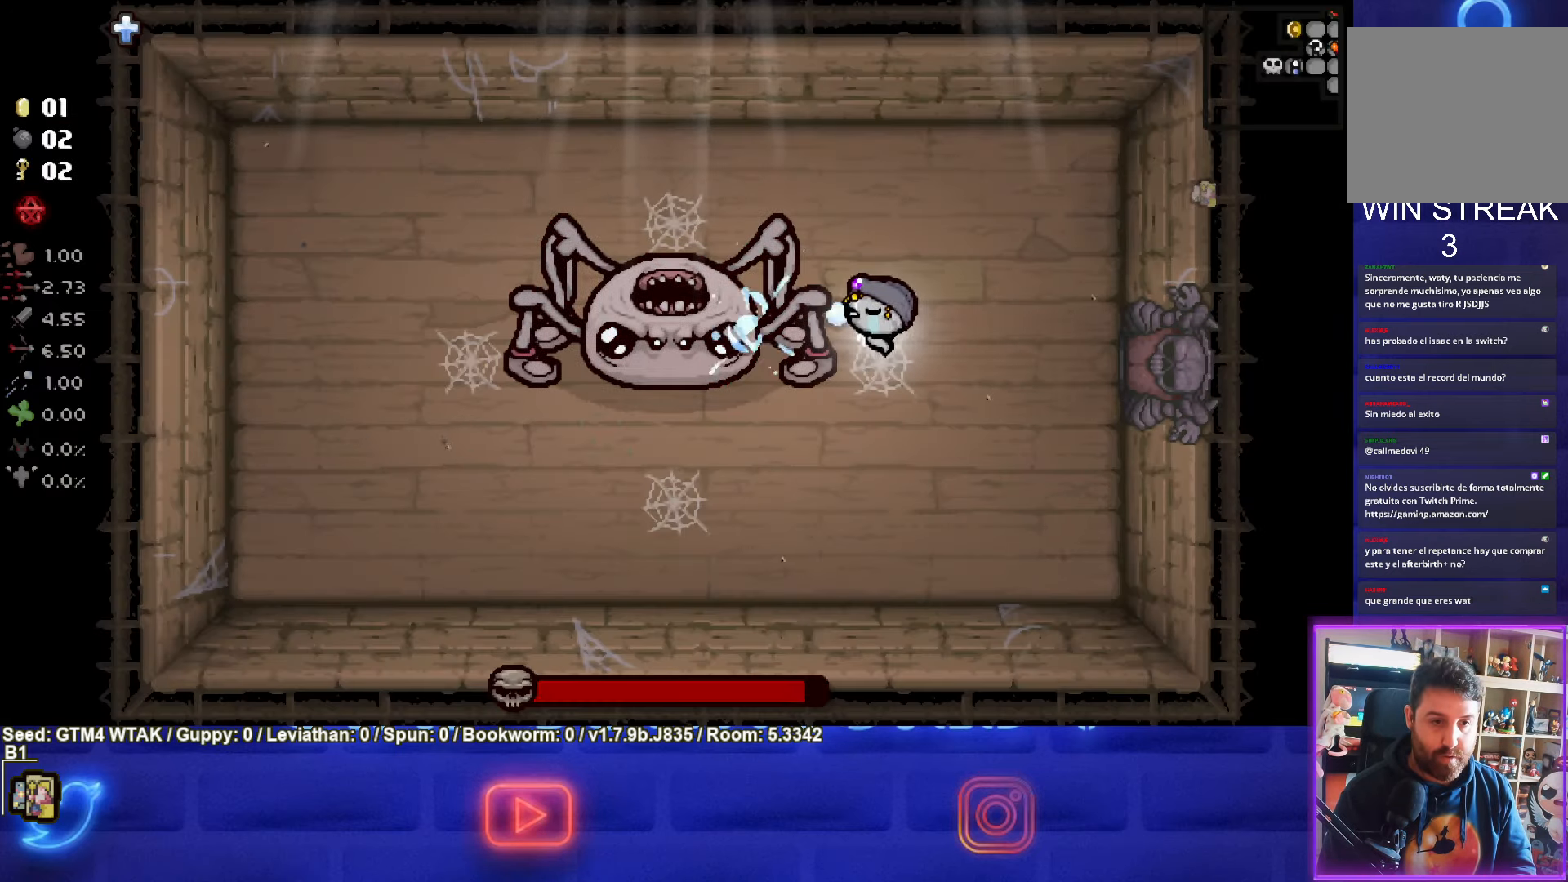
{"buttons": [], "left_stick": "down", "events": [[183, "left_stick", "down-right"], [333, "left_stick", "down"], [466, "SQUARE", "up"]]}
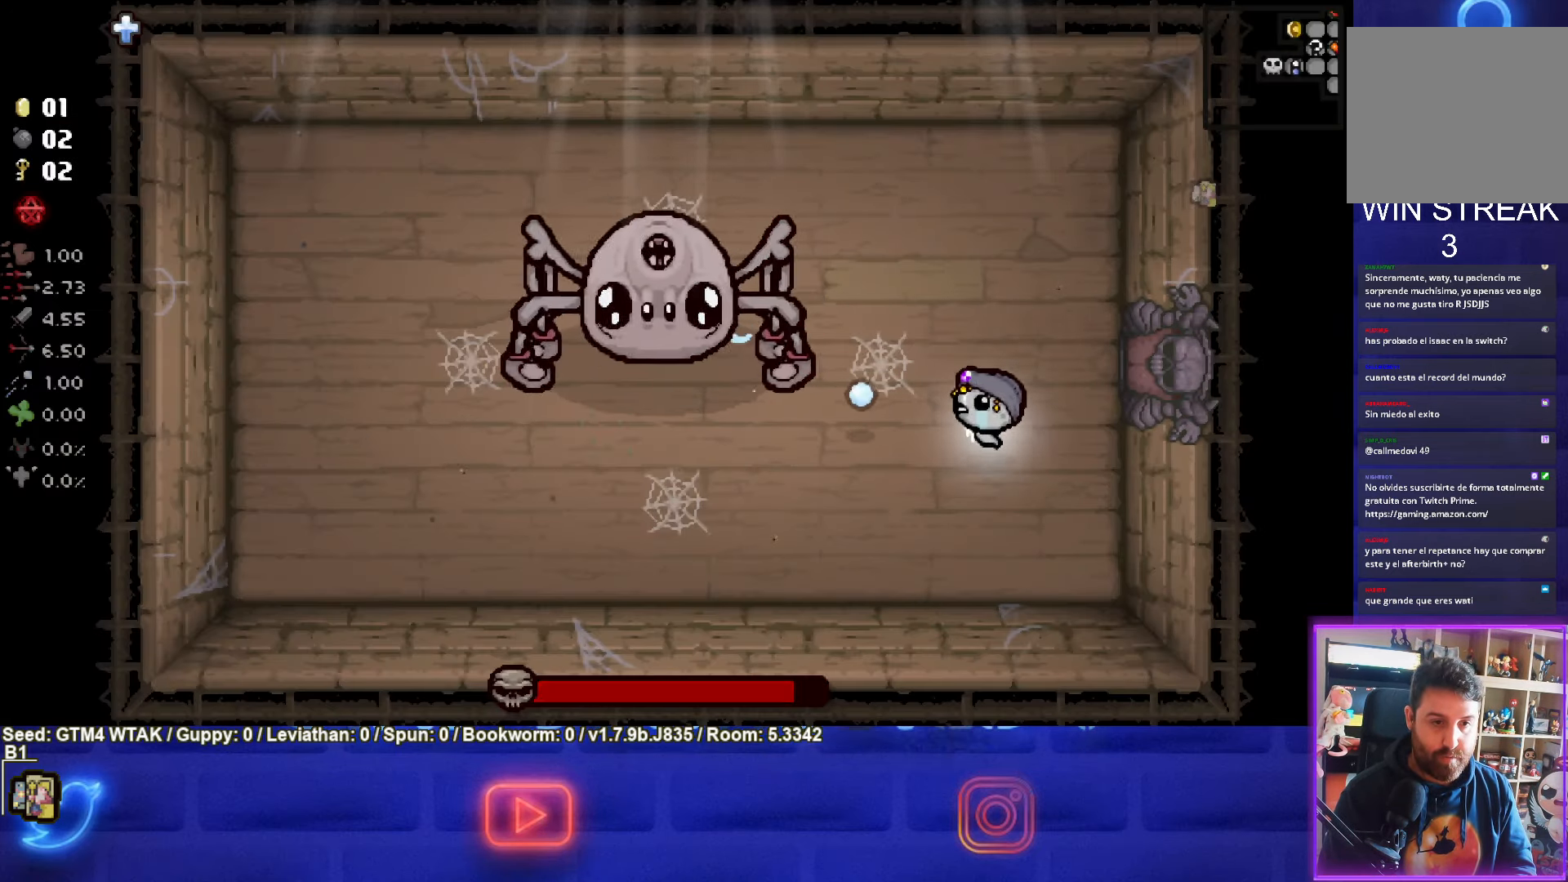
{"buttons": ["SQUARE"], "left_stick": "up-left", "events": [[33, "left_stick", "center"], [100, "left_stick", "up"], [250, "SQUARE", "down"], [266, "left_stick", "up-left"]]}
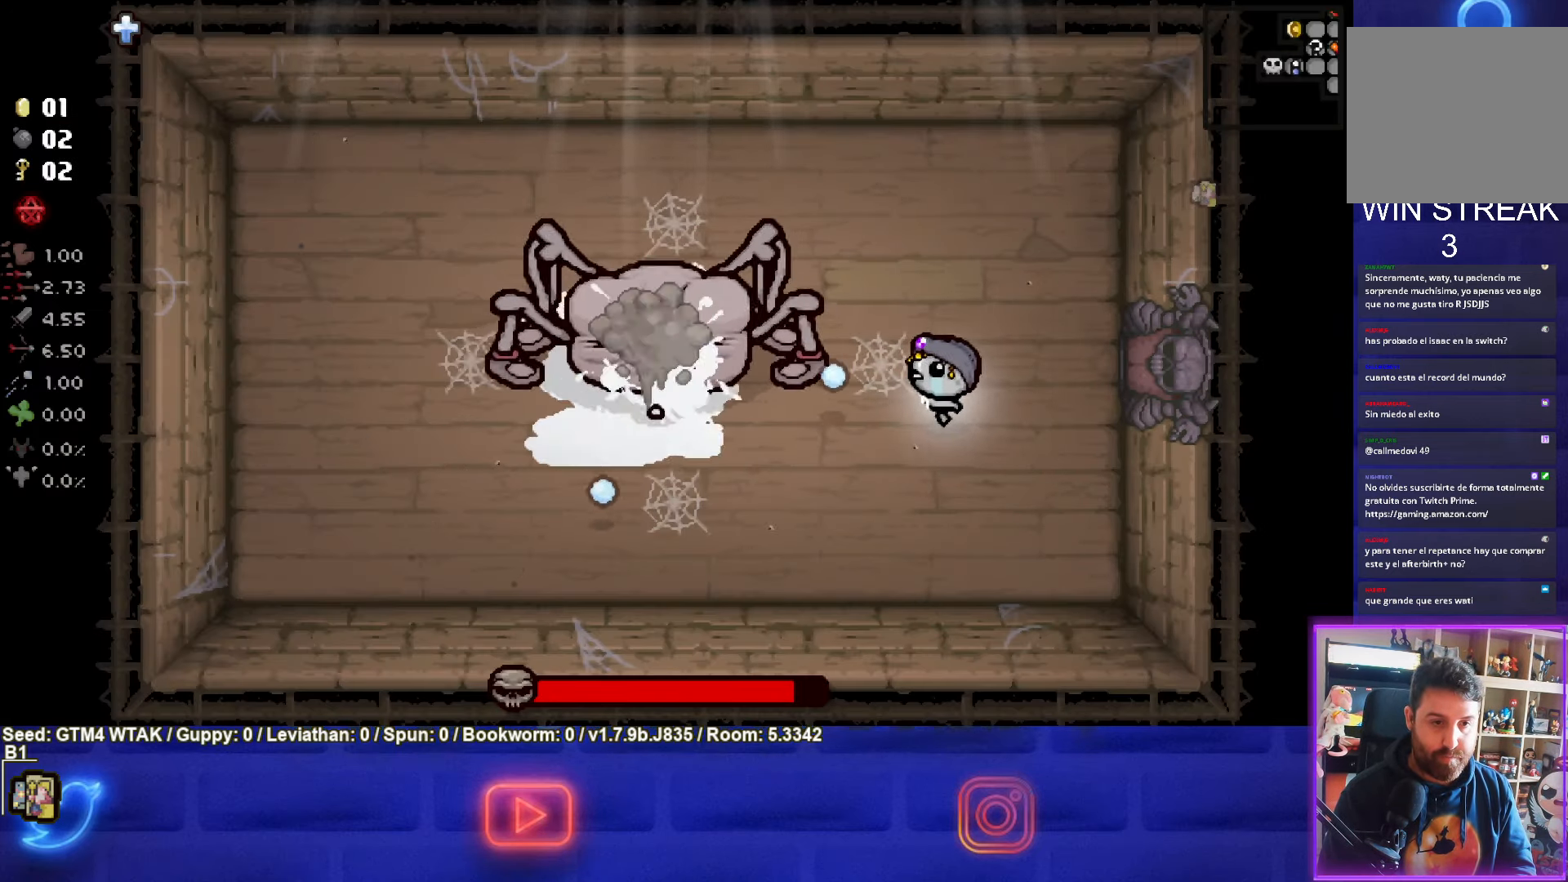
{"buttons": ["SQUARE"], "left_stick": "center", "events": [[367, "left_stick", "center"]]}
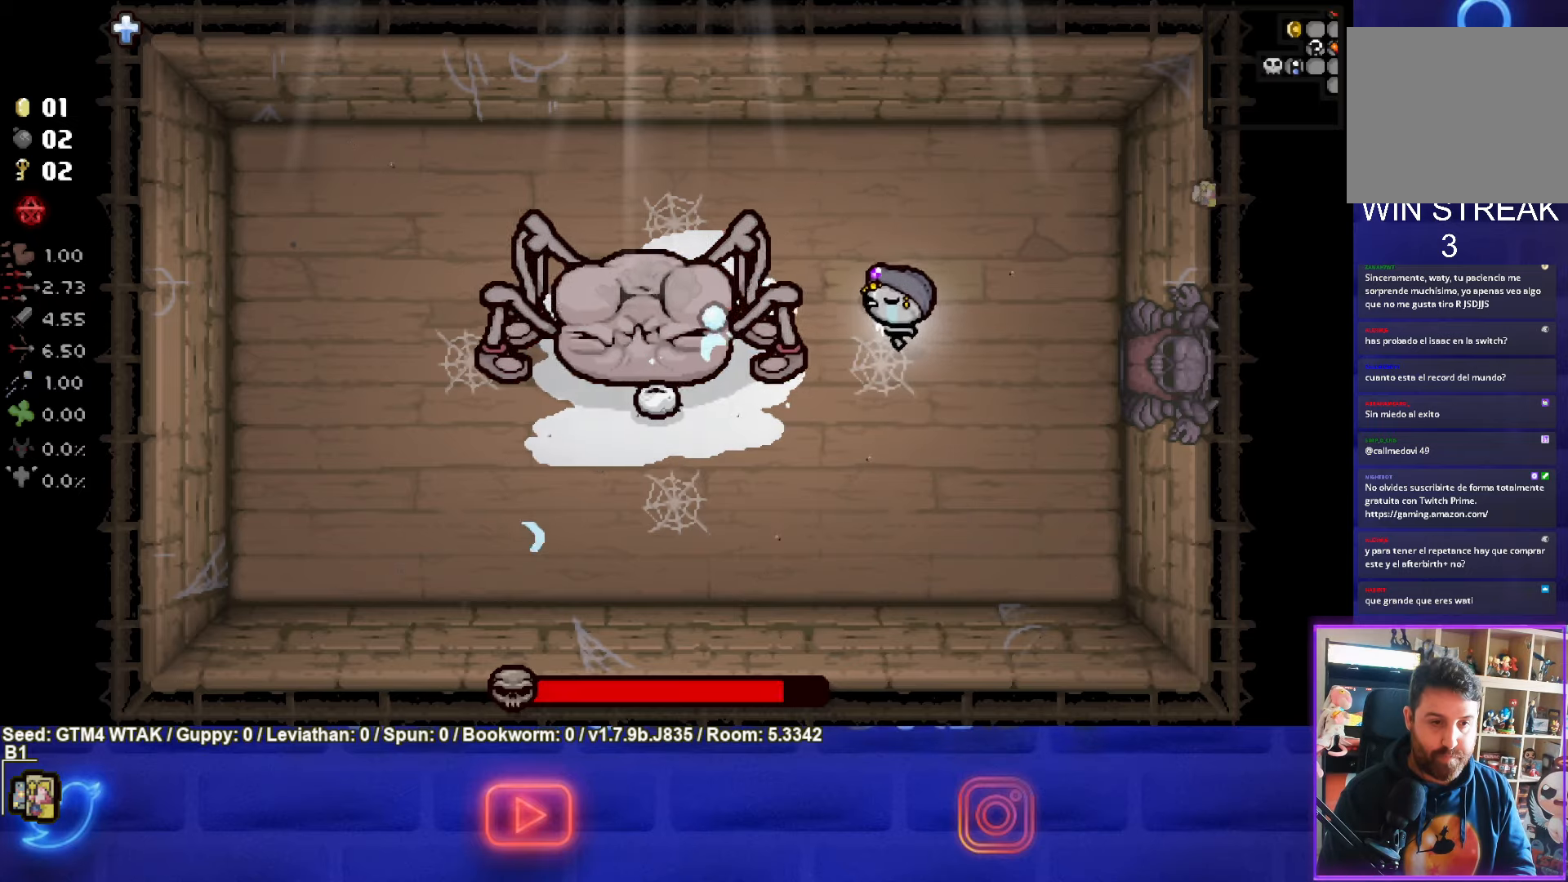
{"buttons": ["SQUARE"], "left_stick": "right", "events": [[433, "left_stick", "right"]]}